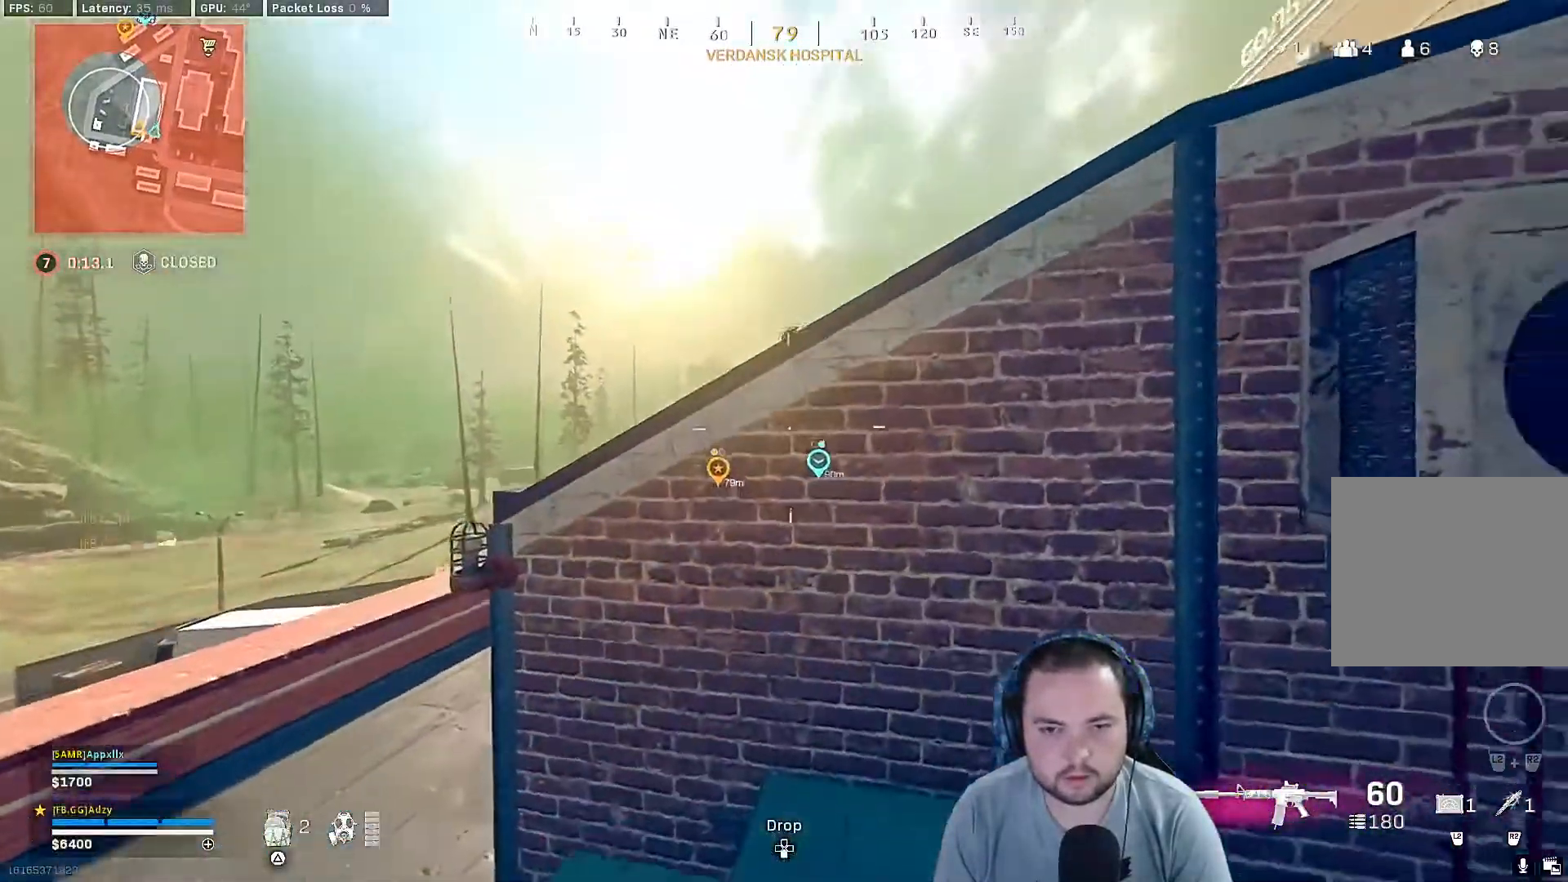
Gameplay with a controller (PlayStation layout); each line is a JSON object with the inputs held at the frame after it. "events" lists button and stick changes between this image and that frame as [ms after this image, input, new state], when the widget could be followed in between.
{"buttons": [], "left_stick": "up", "right_stick": "down-right", "events": [[300, "CROSS", "down"], [400, "CROSS", "up"], [500, "right_stick", "down-right"]]}
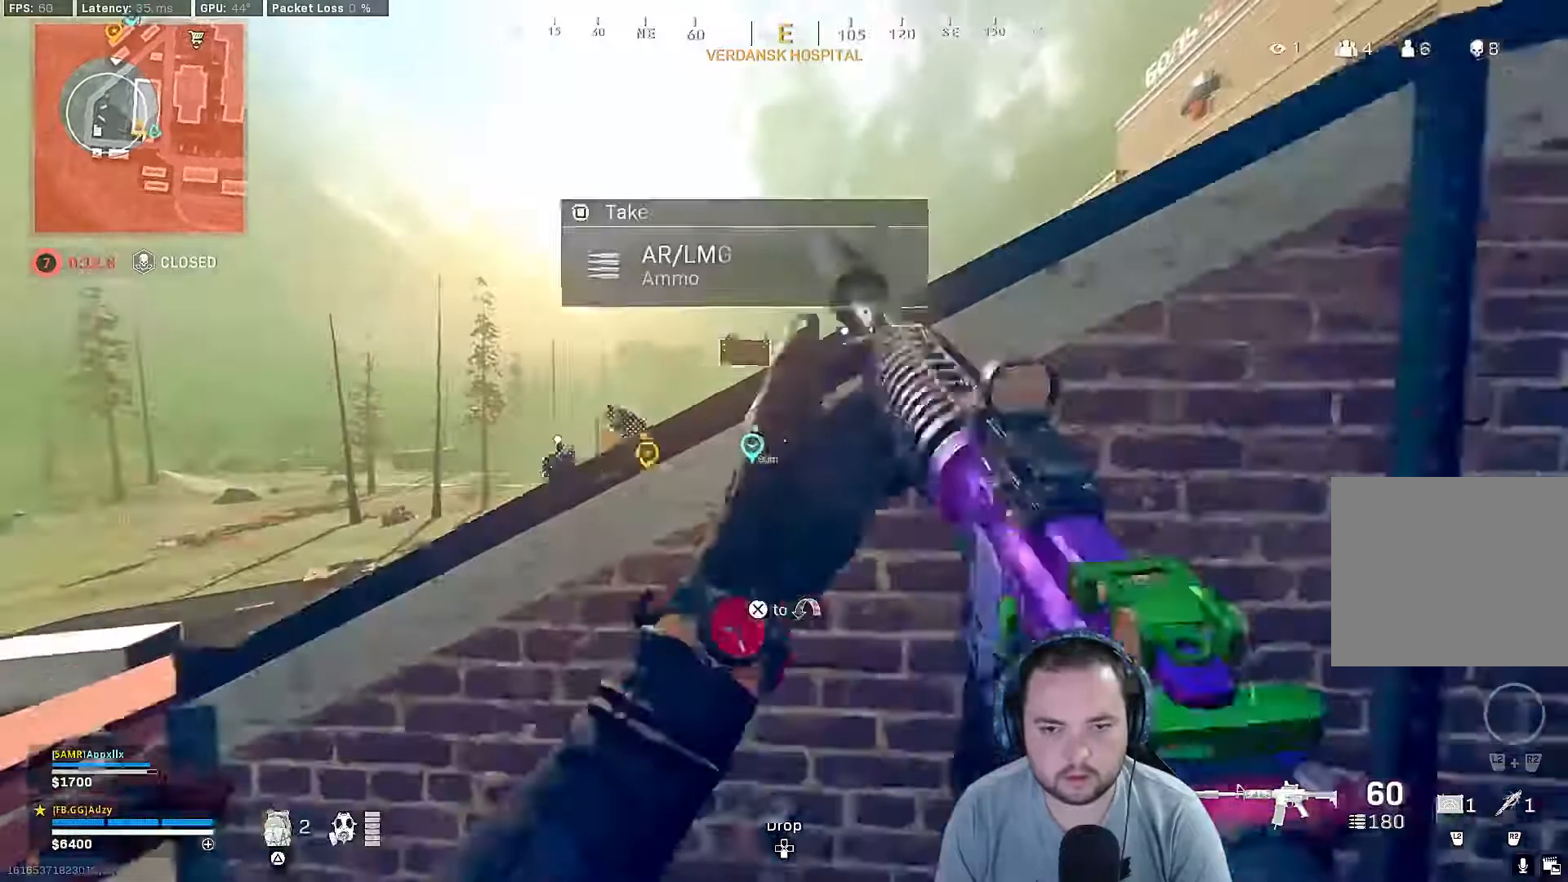
{"buttons": ["CROSS"], "left_stick": "up", "right_stick": "center", "events": [[167, "CROSS", "down"], [300, "right_stick", "center"]]}
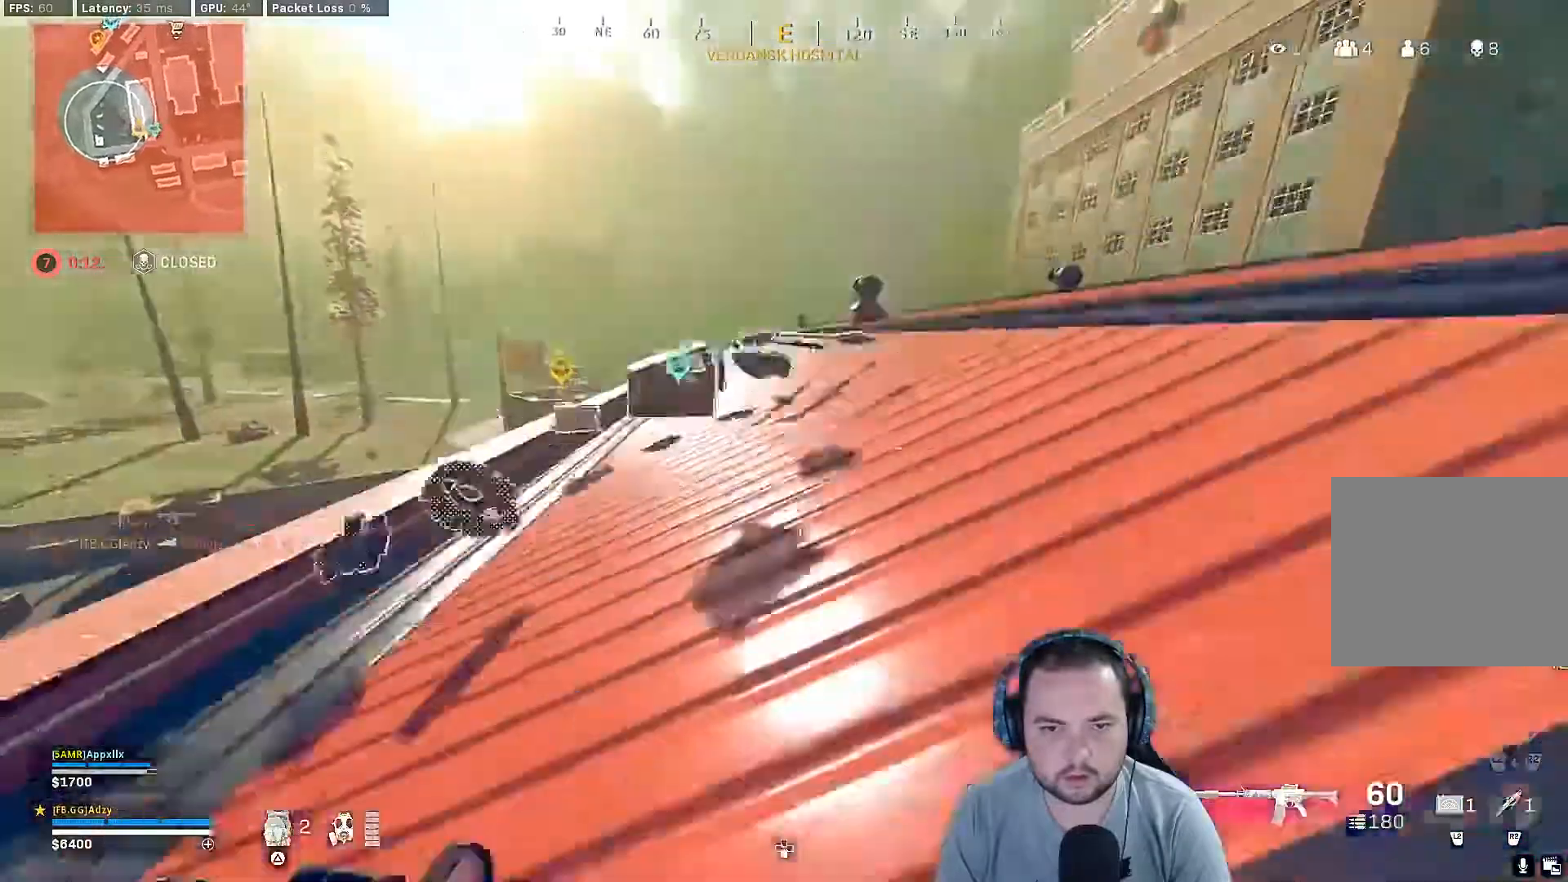
{"buttons": [], "left_stick": "up", "right_stick": "center", "events": [[33, "CROSS", "up"]]}
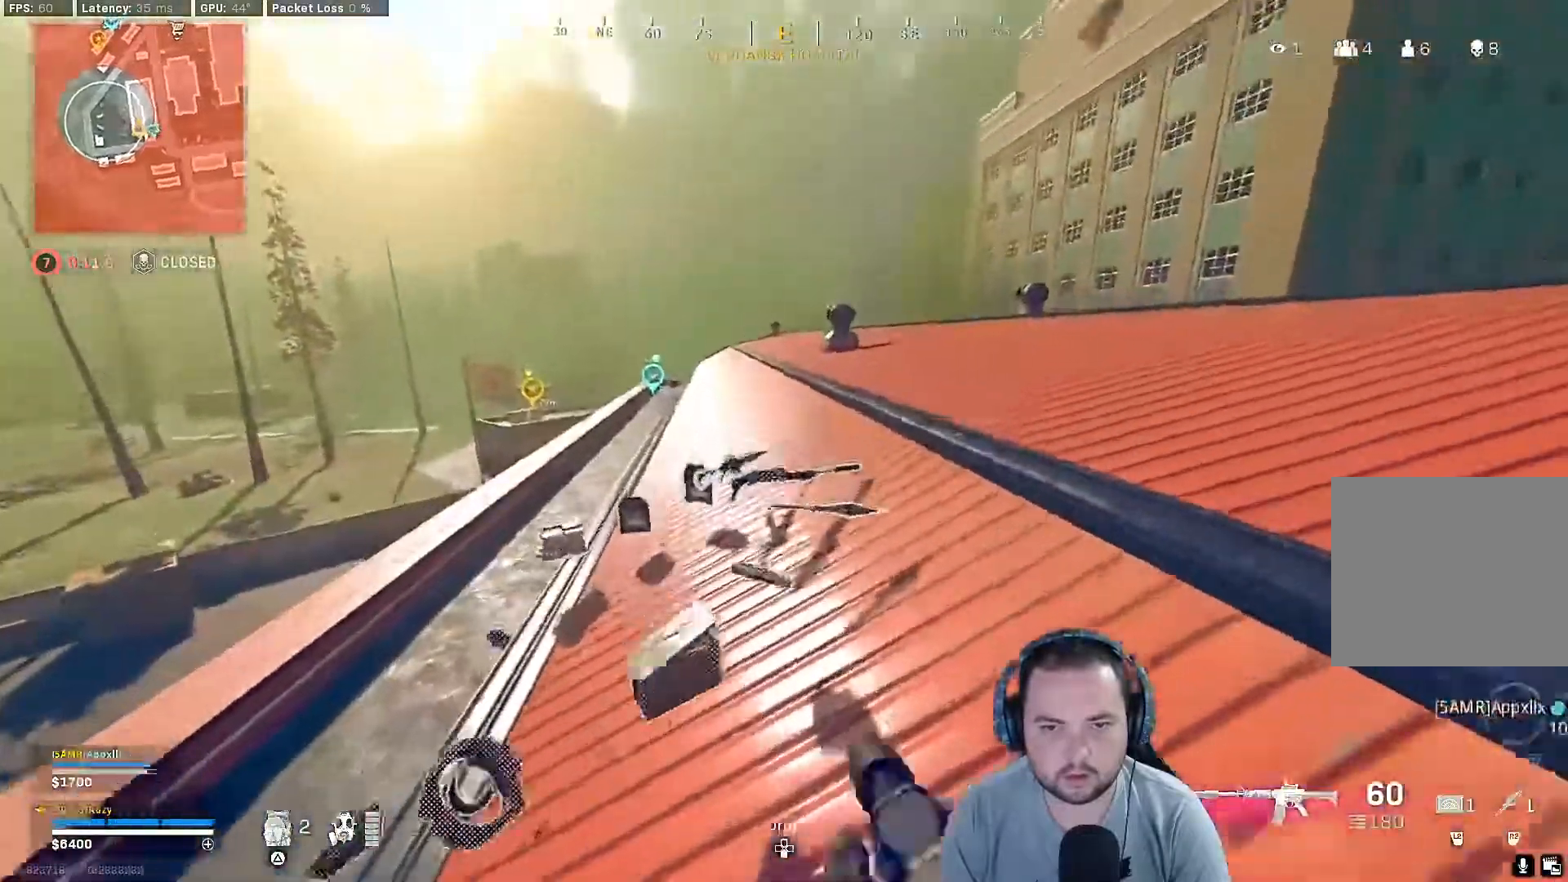
{"buttons": [], "left_stick": "up", "right_stick": "left", "events": [[33, "right_stick", "down"], [267, "right_stick", "left"]]}
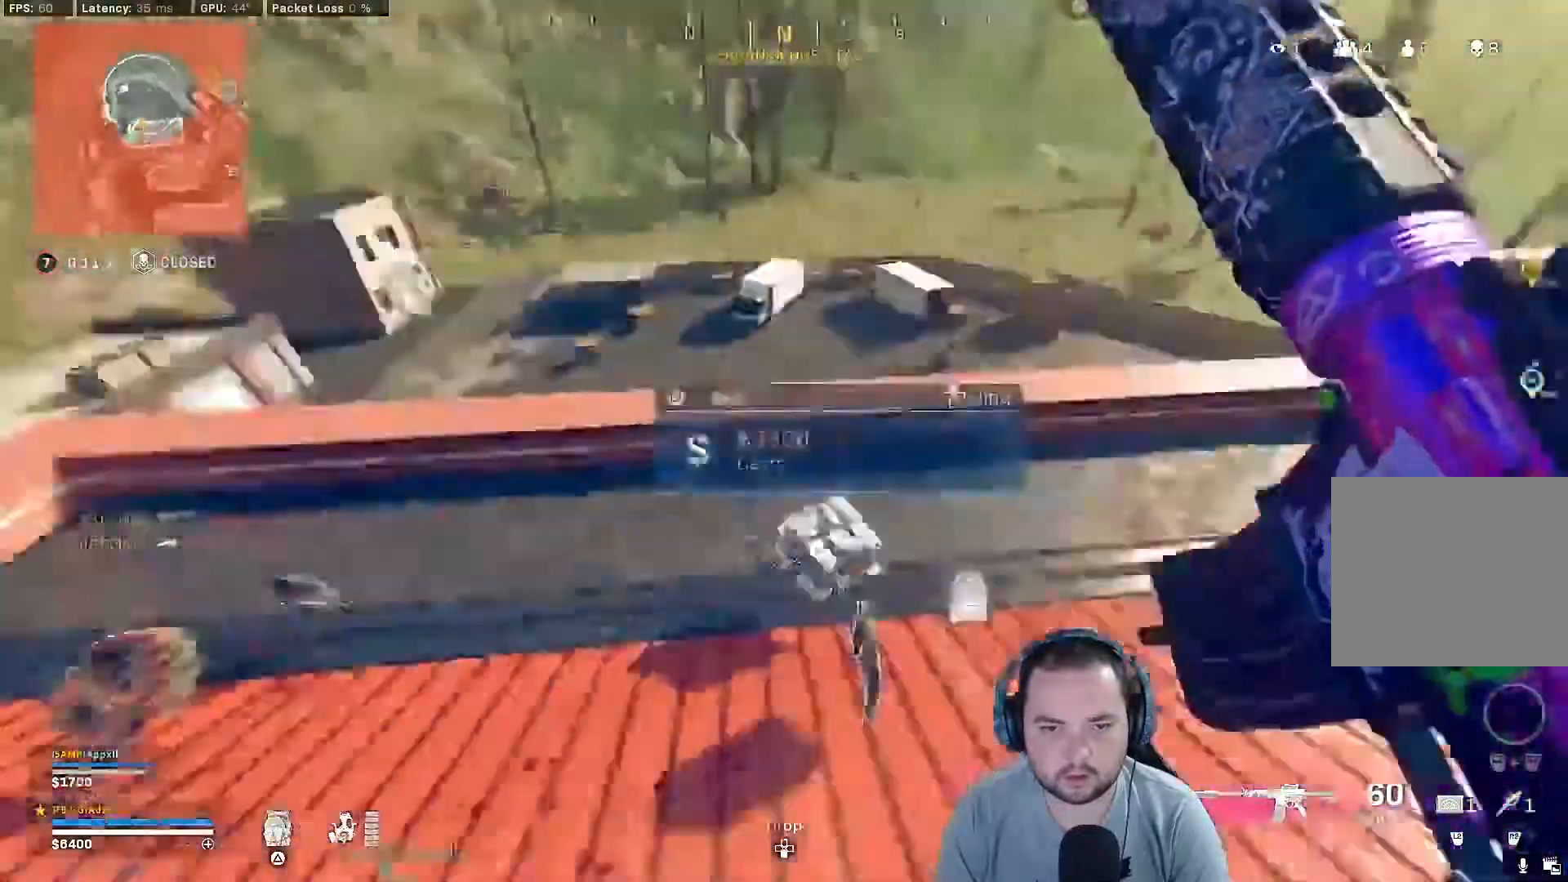
{"buttons": [], "left_stick": "up", "right_stick": "up-left", "events": [[467, "right_stick", "up-left"]]}
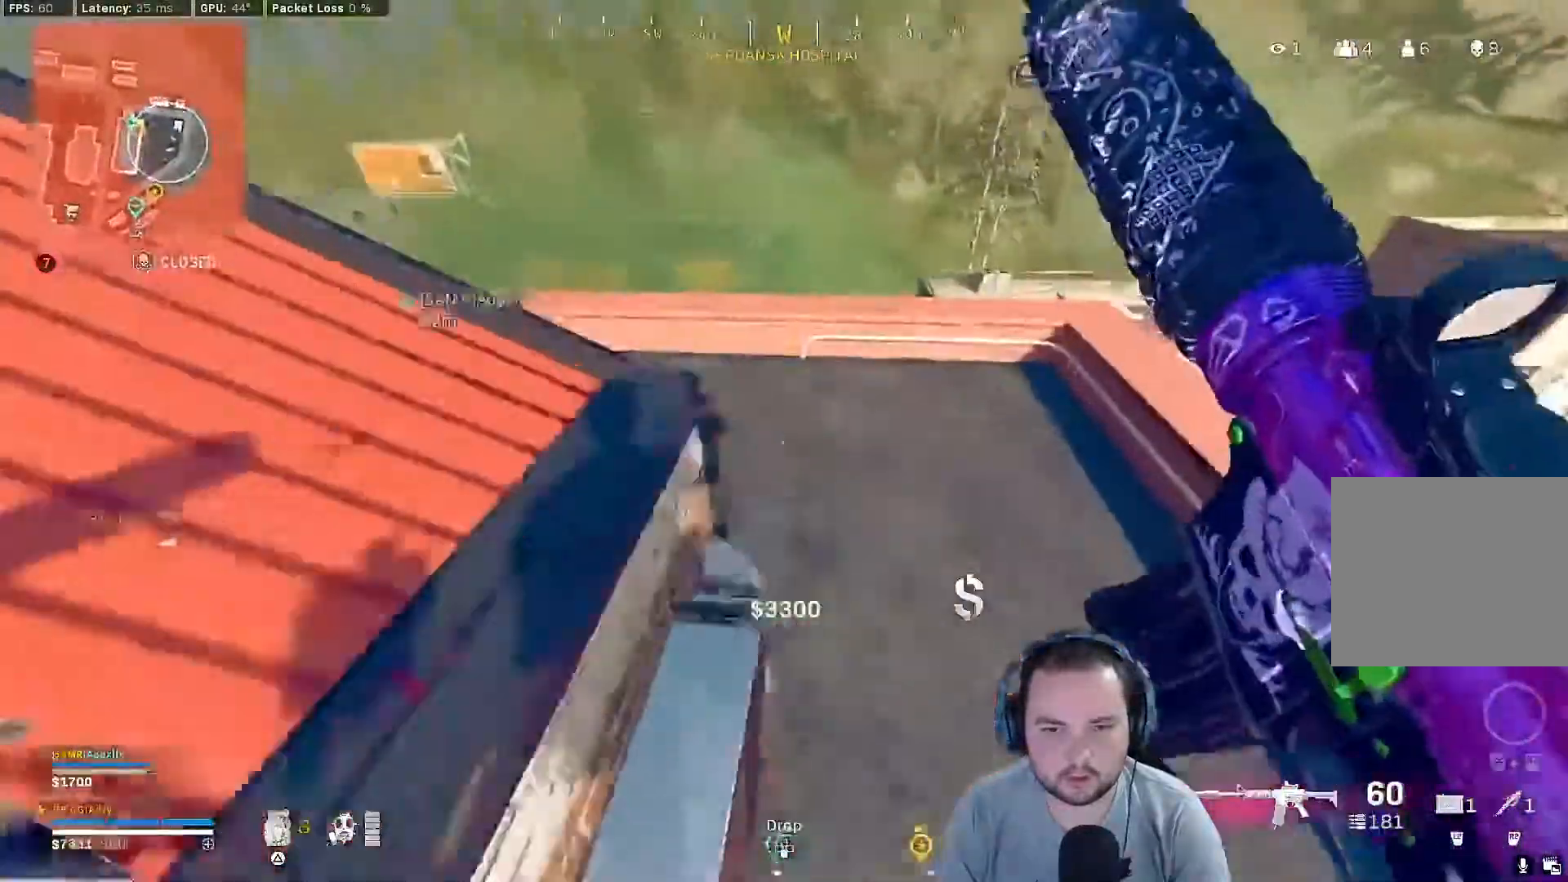
{"buttons": [], "left_stick": "left", "right_stick": "center", "events": [[300, "right_stick", "left"], [333, "left_stick", "down"], [467, "left_stick", "left"], [467, "right_stick", "center"]]}
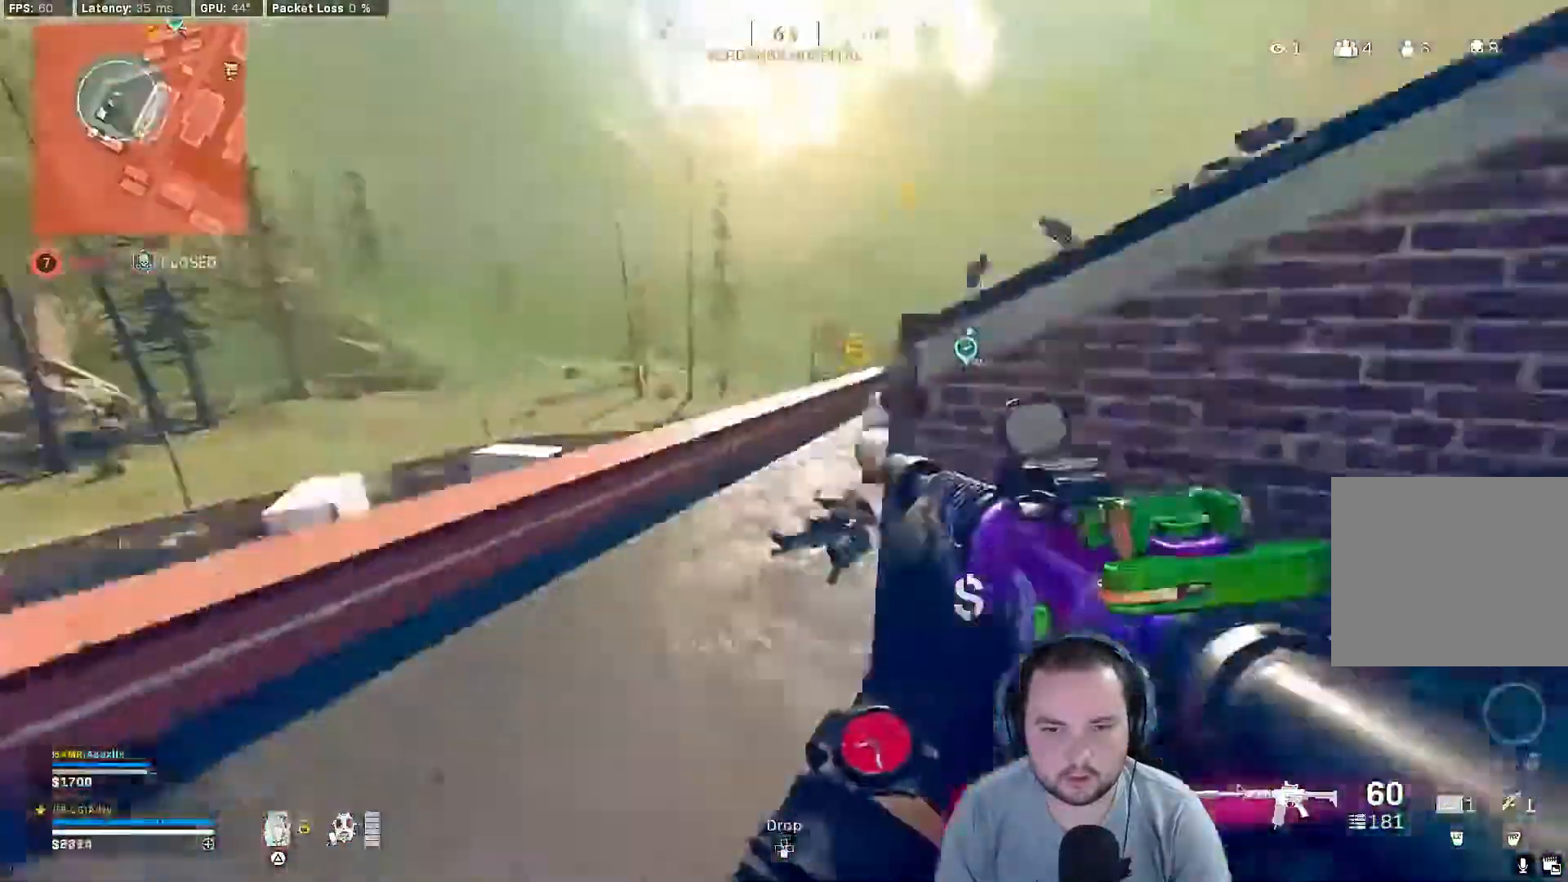
{"buttons": [], "left_stick": "down-right", "right_stick": "center", "events": [[33, "left_stick", "up-left"], [233, "left_stick", "up"], [500, "left_stick", "down-right"]]}
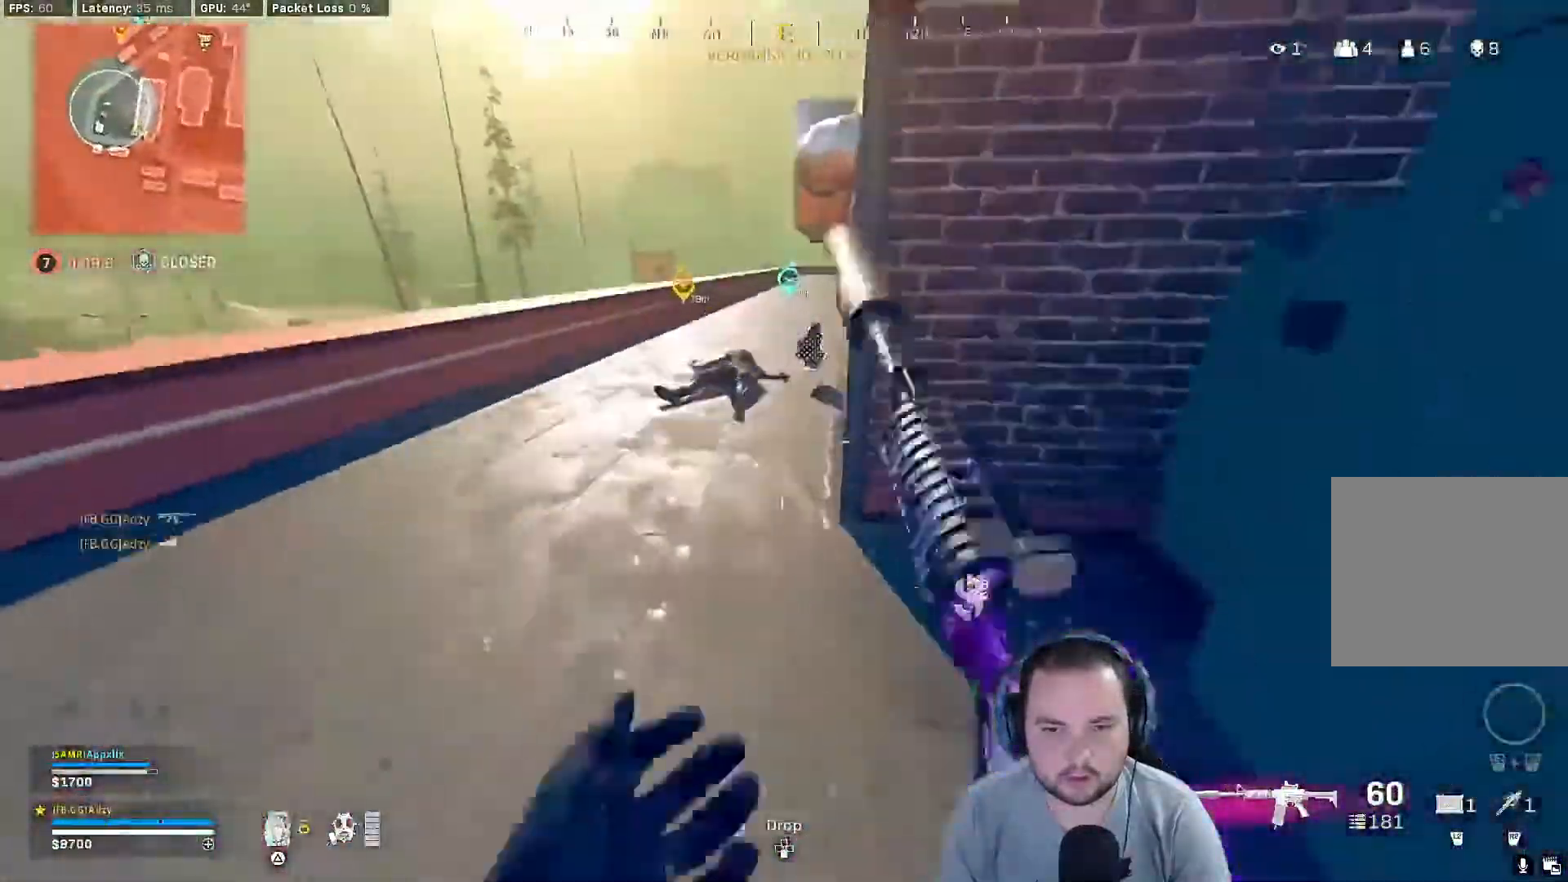
{"buttons": [], "left_stick": "center", "right_stick": "center", "events": [[133, "right_stick", "up"], [167, "left_stick", "center"], [300, "right_stick", "center"]]}
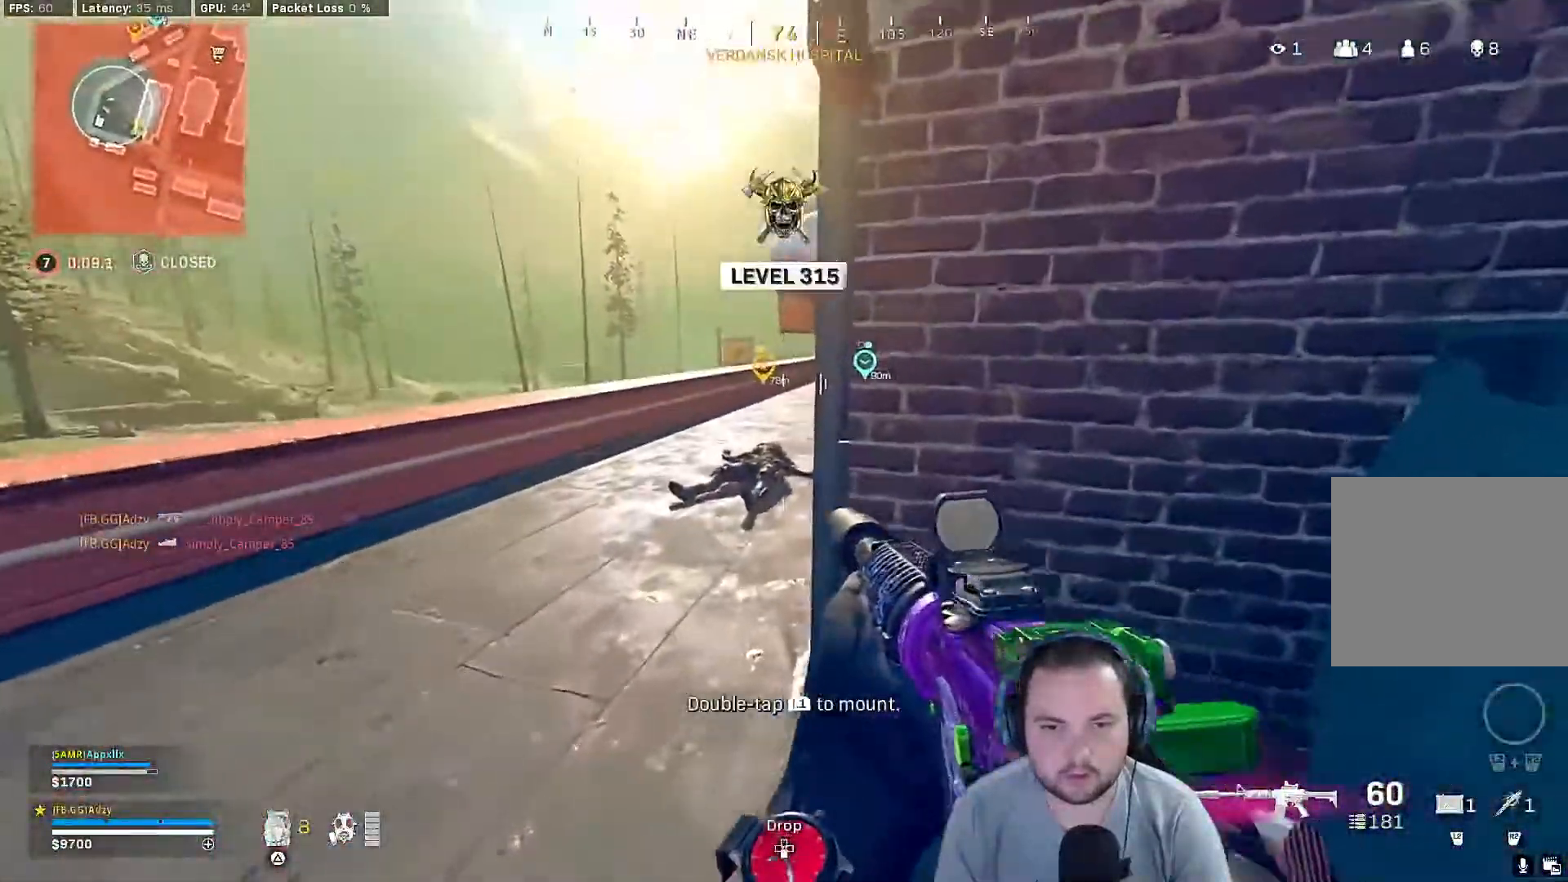
{"buttons": [], "left_stick": "center", "right_stick": "center", "events": [[67, "left_stick", "left"], [467, "left_stick", "center"]]}
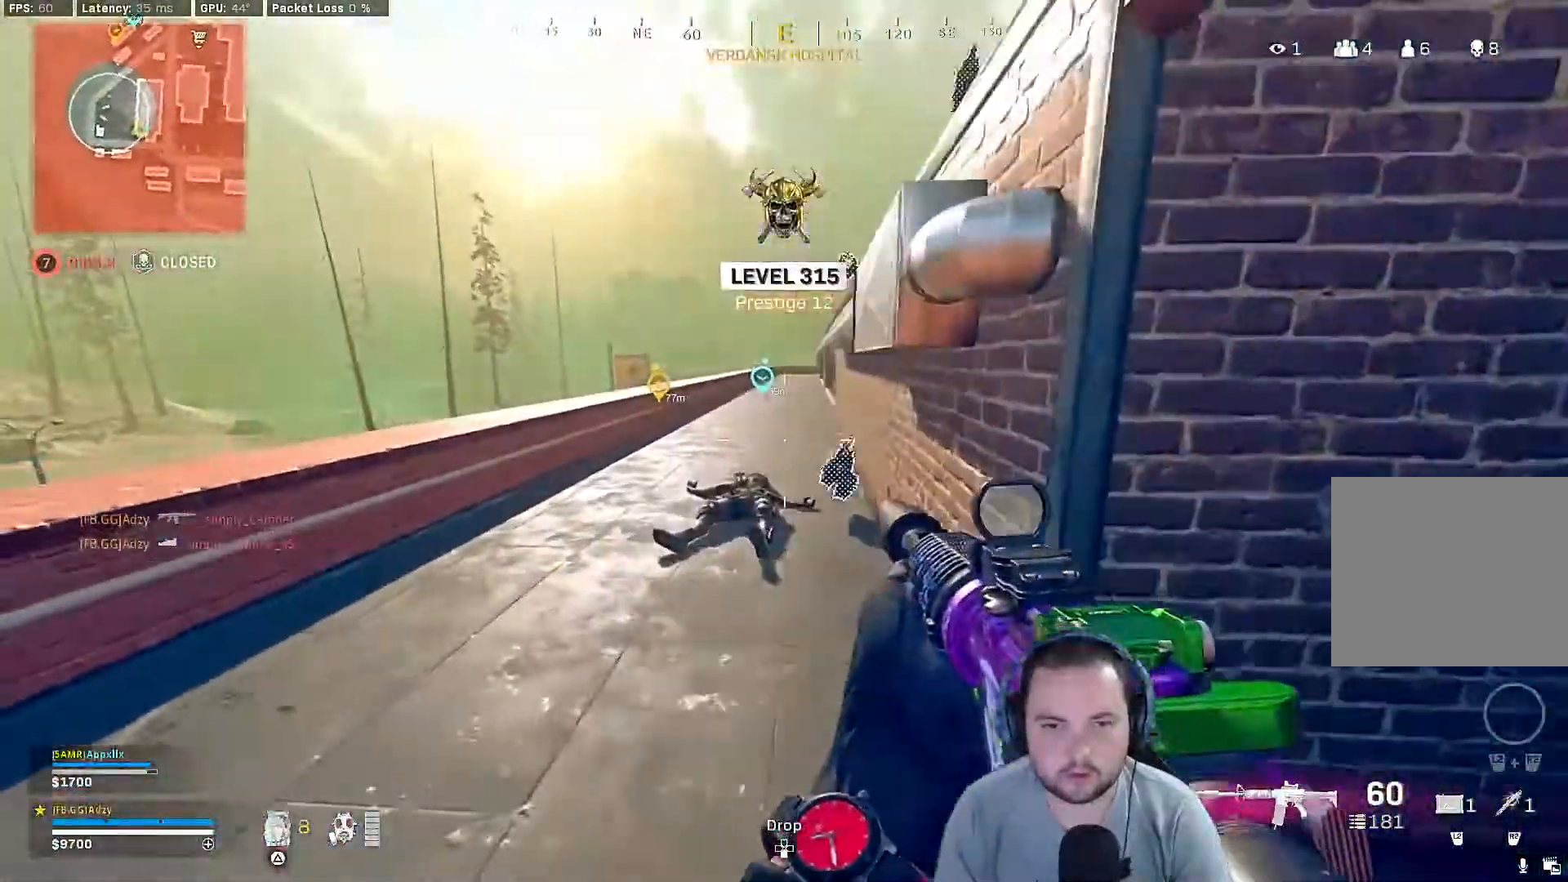
{"buttons": [], "left_stick": "center", "right_stick": "center", "events": [[33, "left_stick", "down-right"], [300, "TRIANGLE", "down"], [433, "TRIANGLE", "up"], [467, "left_stick", "center"]]}
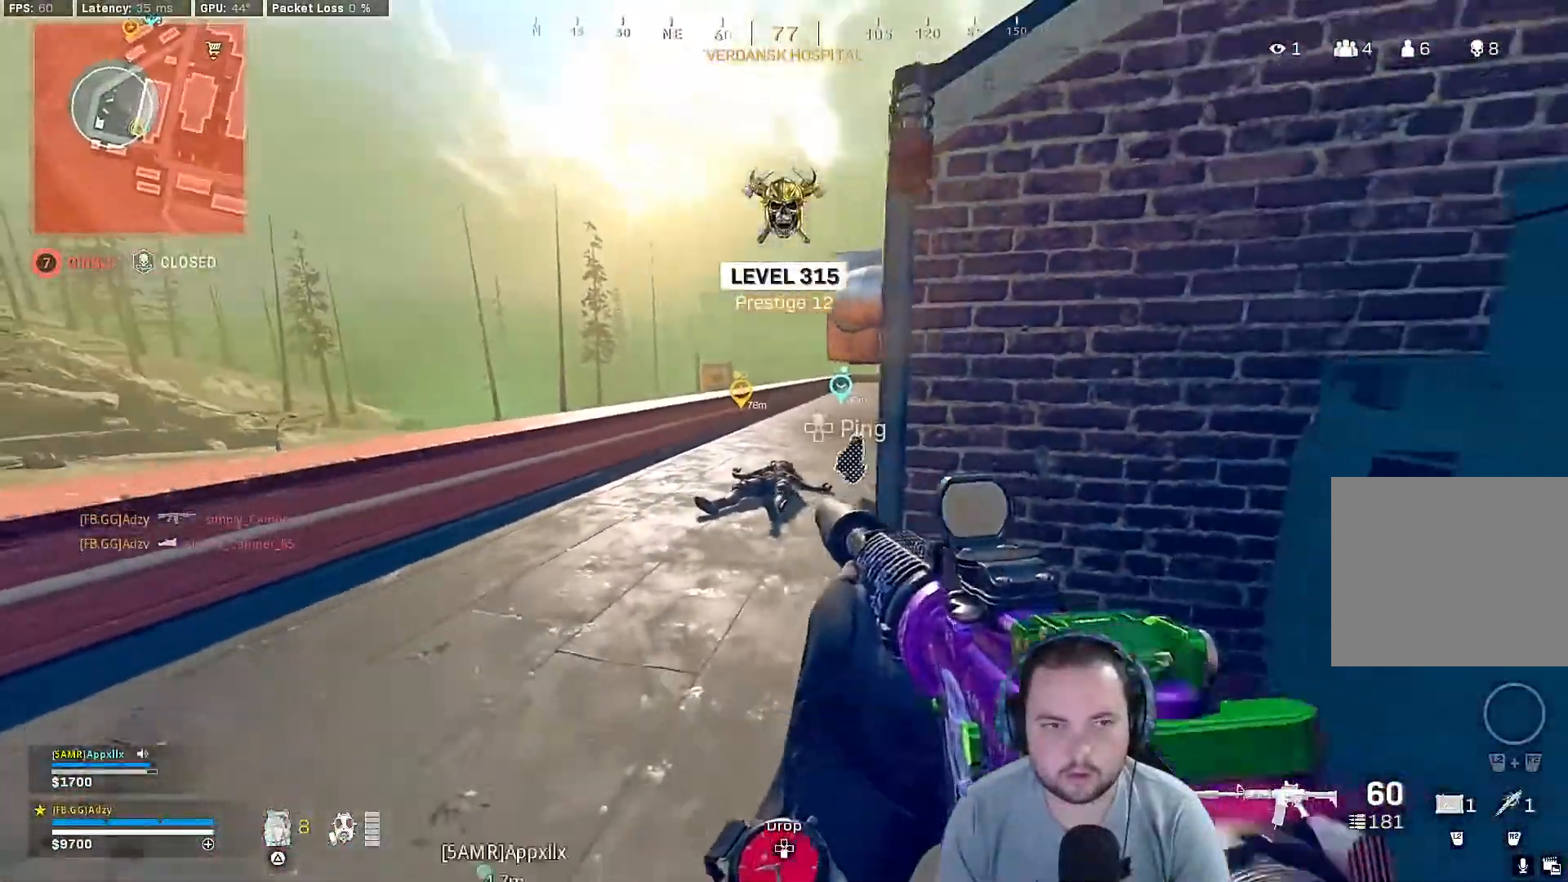
{"buttons": [], "left_stick": "left", "right_stick": "center", "events": [[67, "left_stick", "left"]]}
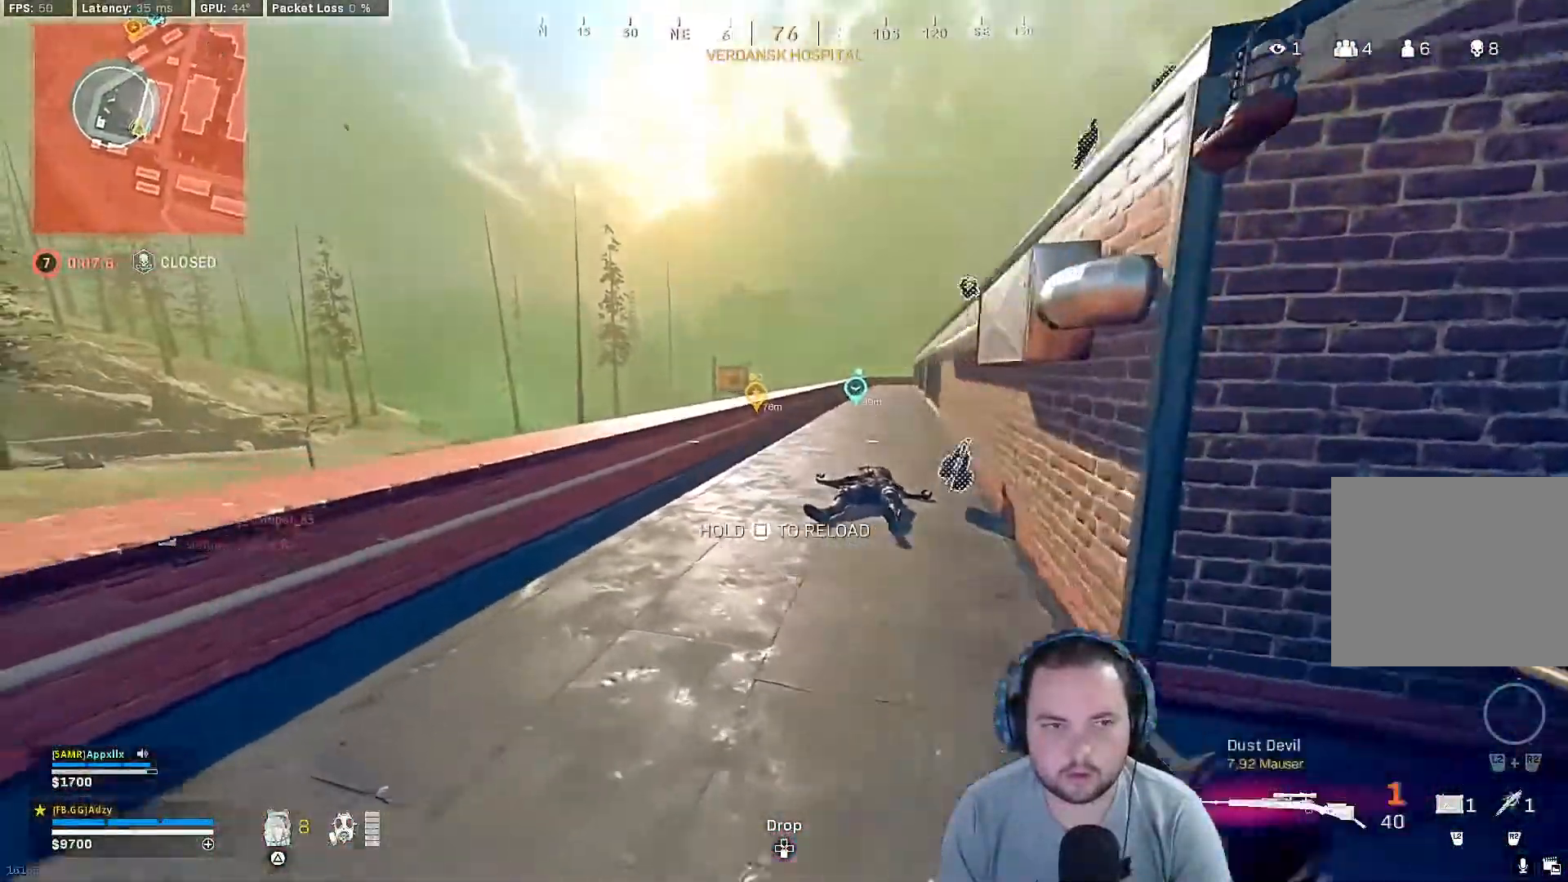
{"buttons": [], "left_stick": "down-left", "right_stick": "center", "events": [[133, "CROSS", "down"], [300, "CROSS", "up"], [500, "left_stick", "down-left"]]}
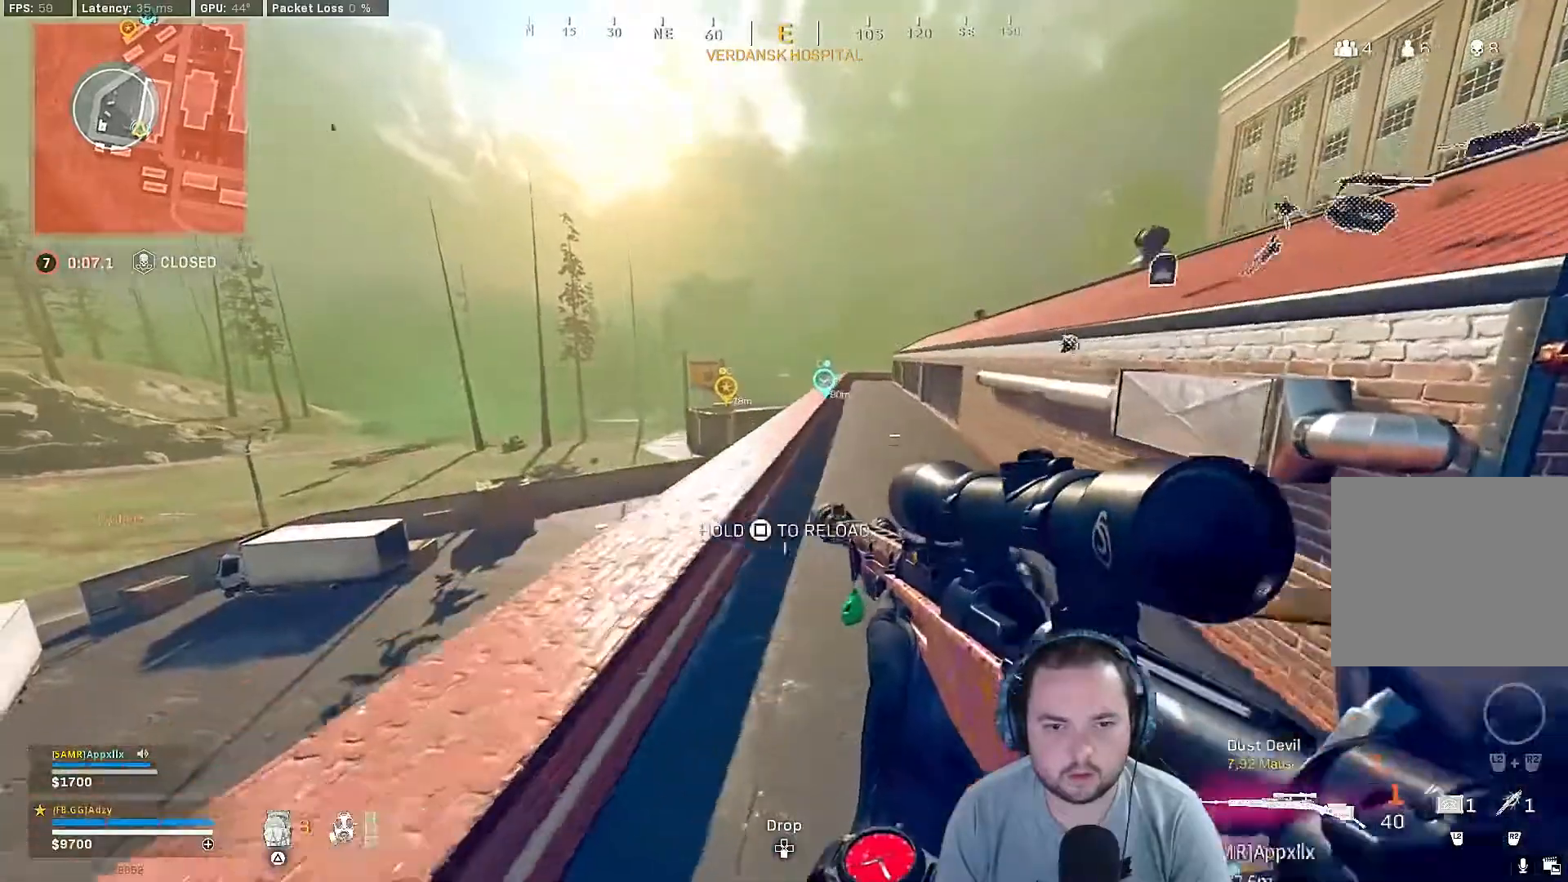
{"buttons": [], "left_stick": "down-left", "right_stick": "center", "events": [[67, "right_stick", "left"], [133, "right_stick", "center"]]}
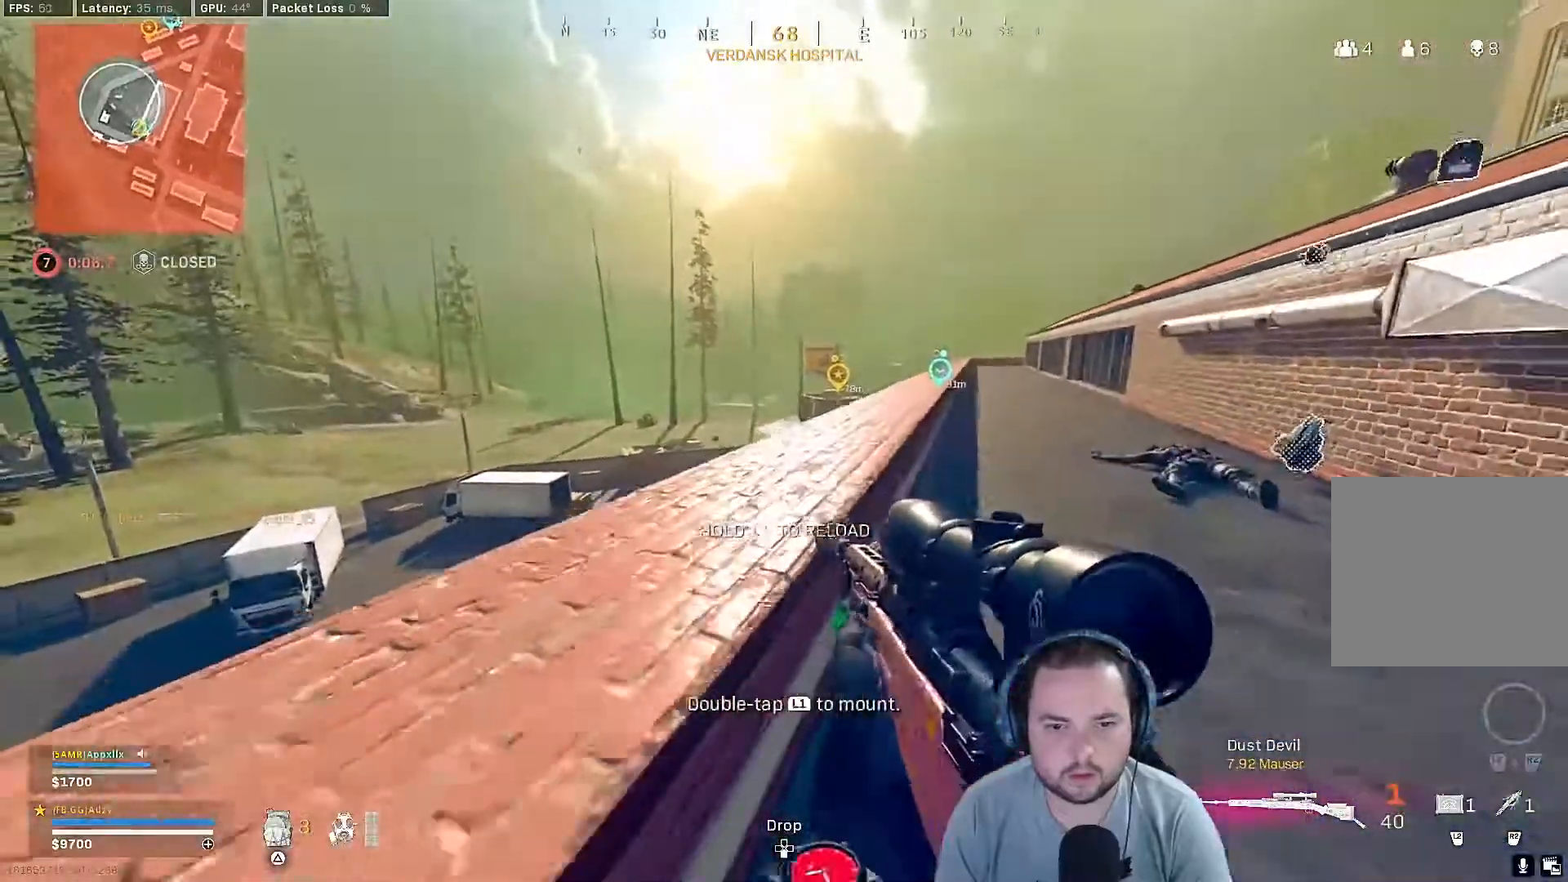
{"buttons": [], "left_stick": "down-left", "right_stick": "center", "events": [[233, "CROSS", "down"], [433, "CROSS", "up"]]}
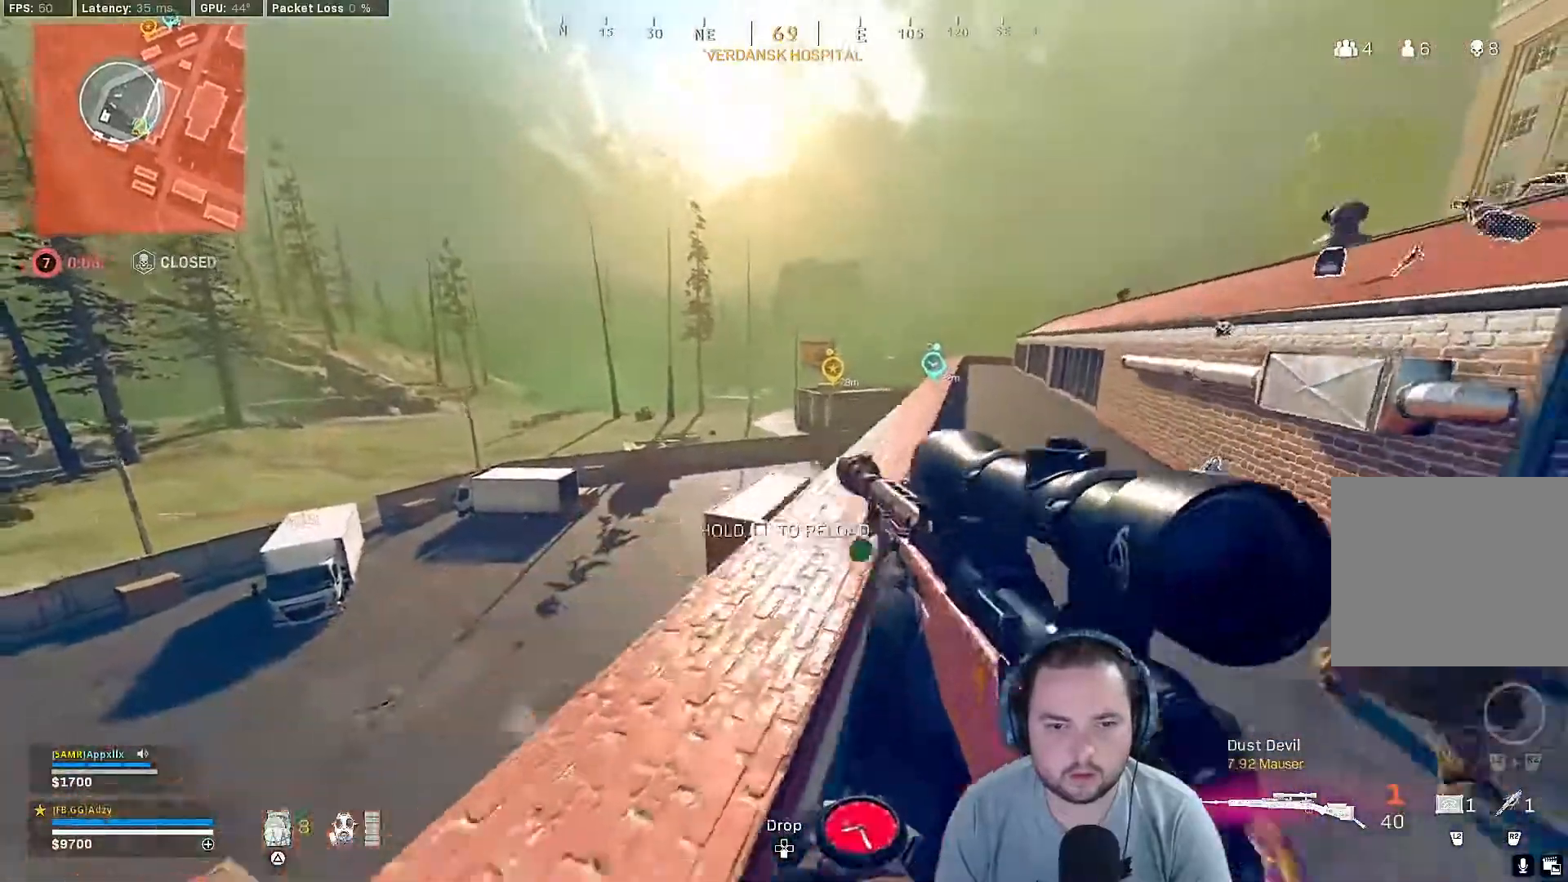
{"buttons": [], "left_stick": "right", "right_stick": "center", "events": [[100, "right_stick", "down-left"], [267, "left_stick", "down-right"], [300, "right_stick", "center"], [367, "left_stick", "right"]]}
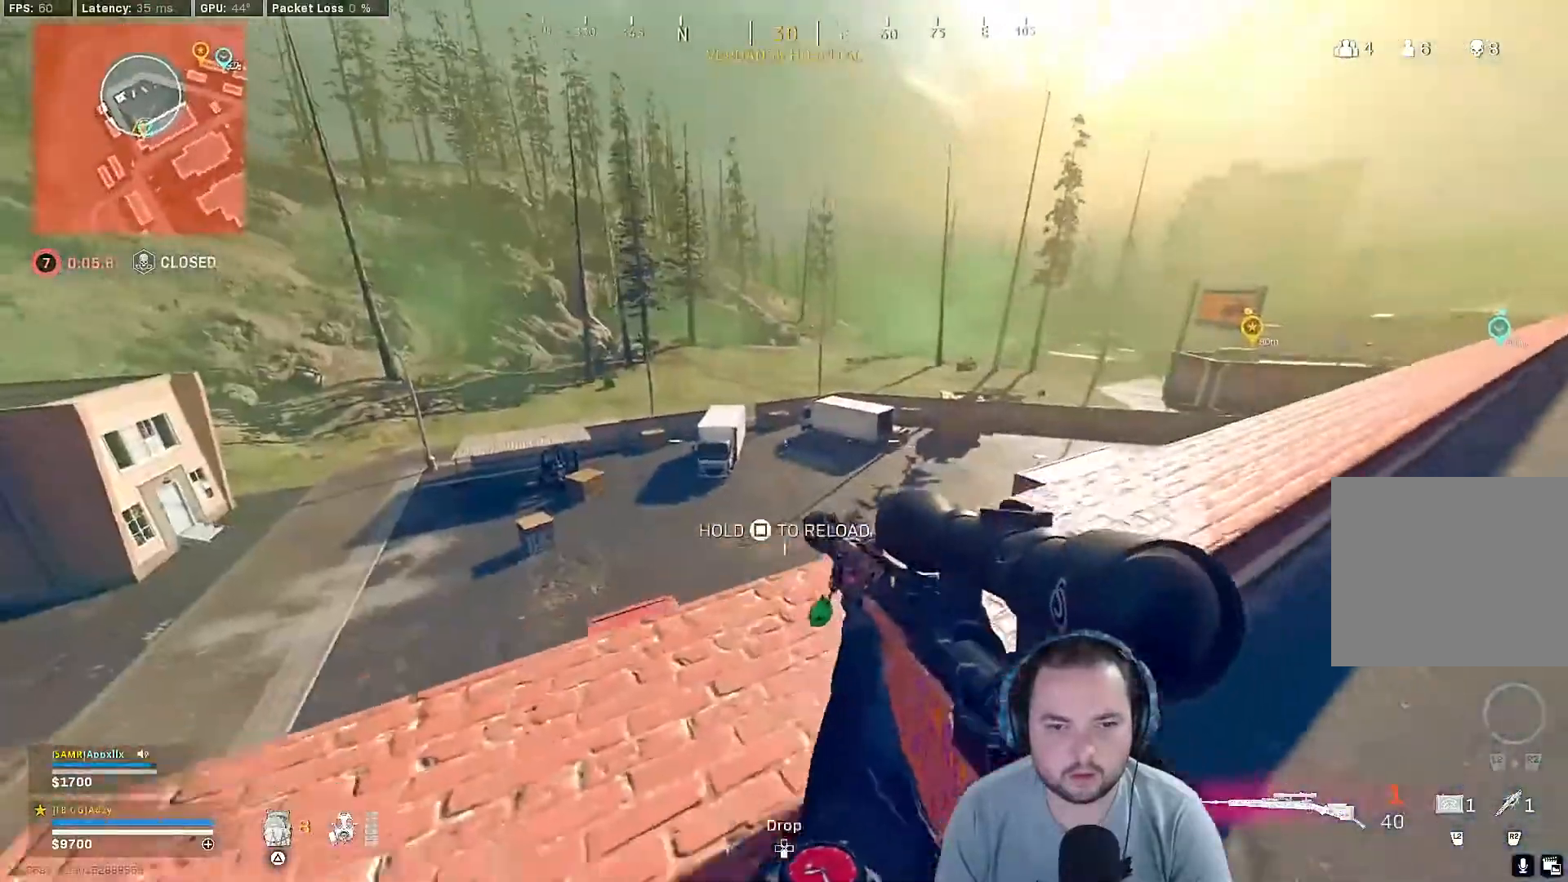
{"buttons": [], "left_stick": "center", "right_stick": "center", "events": [[400, "L1", "down"], [400, "left_stick", "center"], [500, "L1", "up"]]}
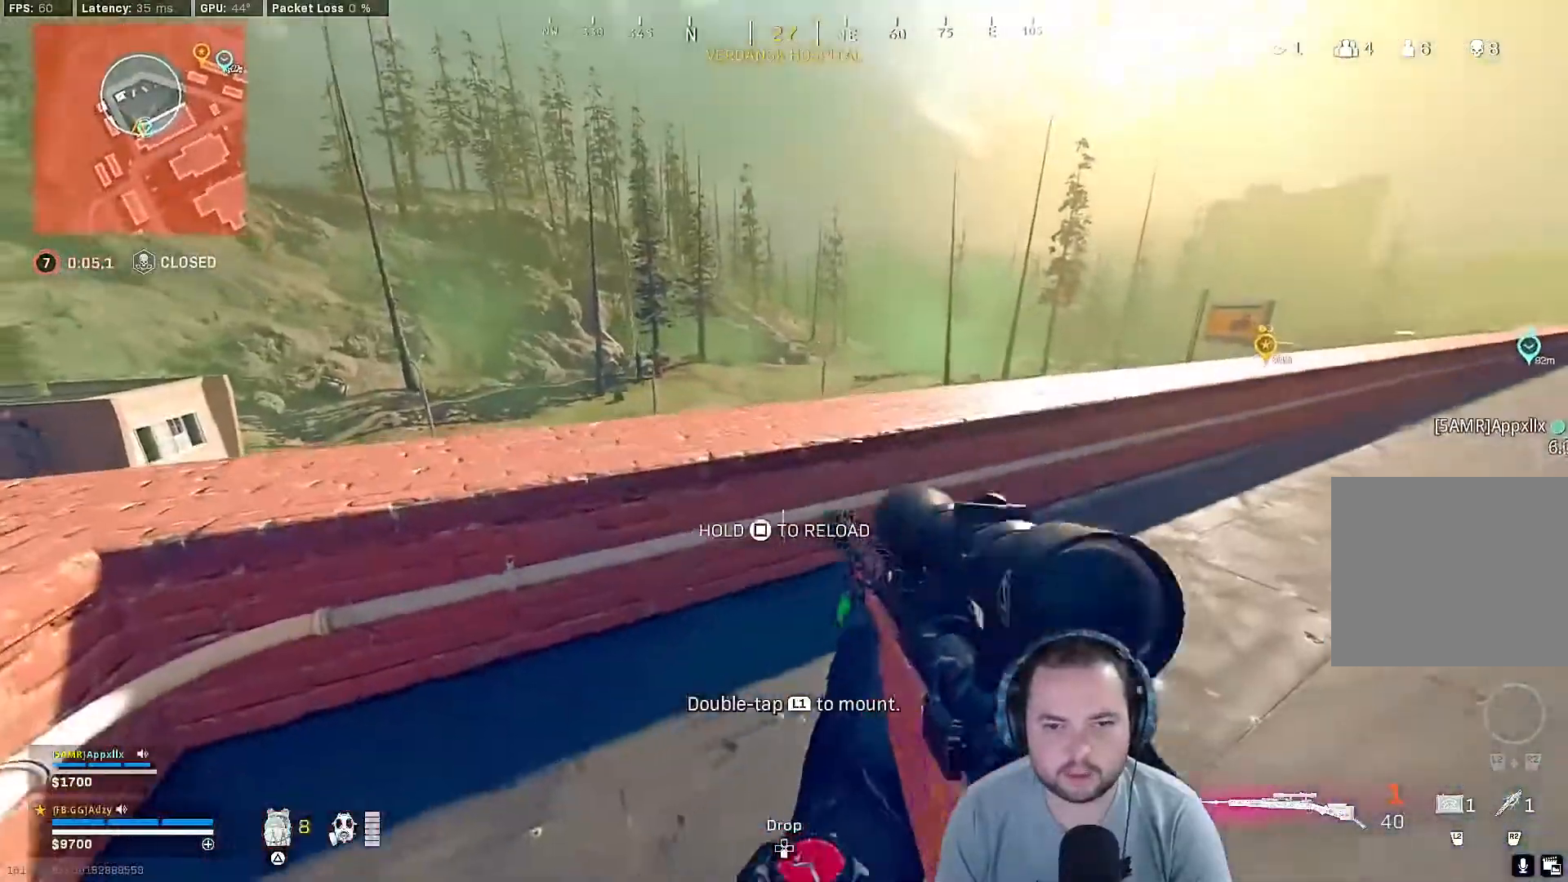
{"buttons": ["L1"], "left_stick": "center", "right_stick": "center", "events": [[33, "left_stick", "up"], [267, "left_stick", "center"], [467, "L1", "down"]]}
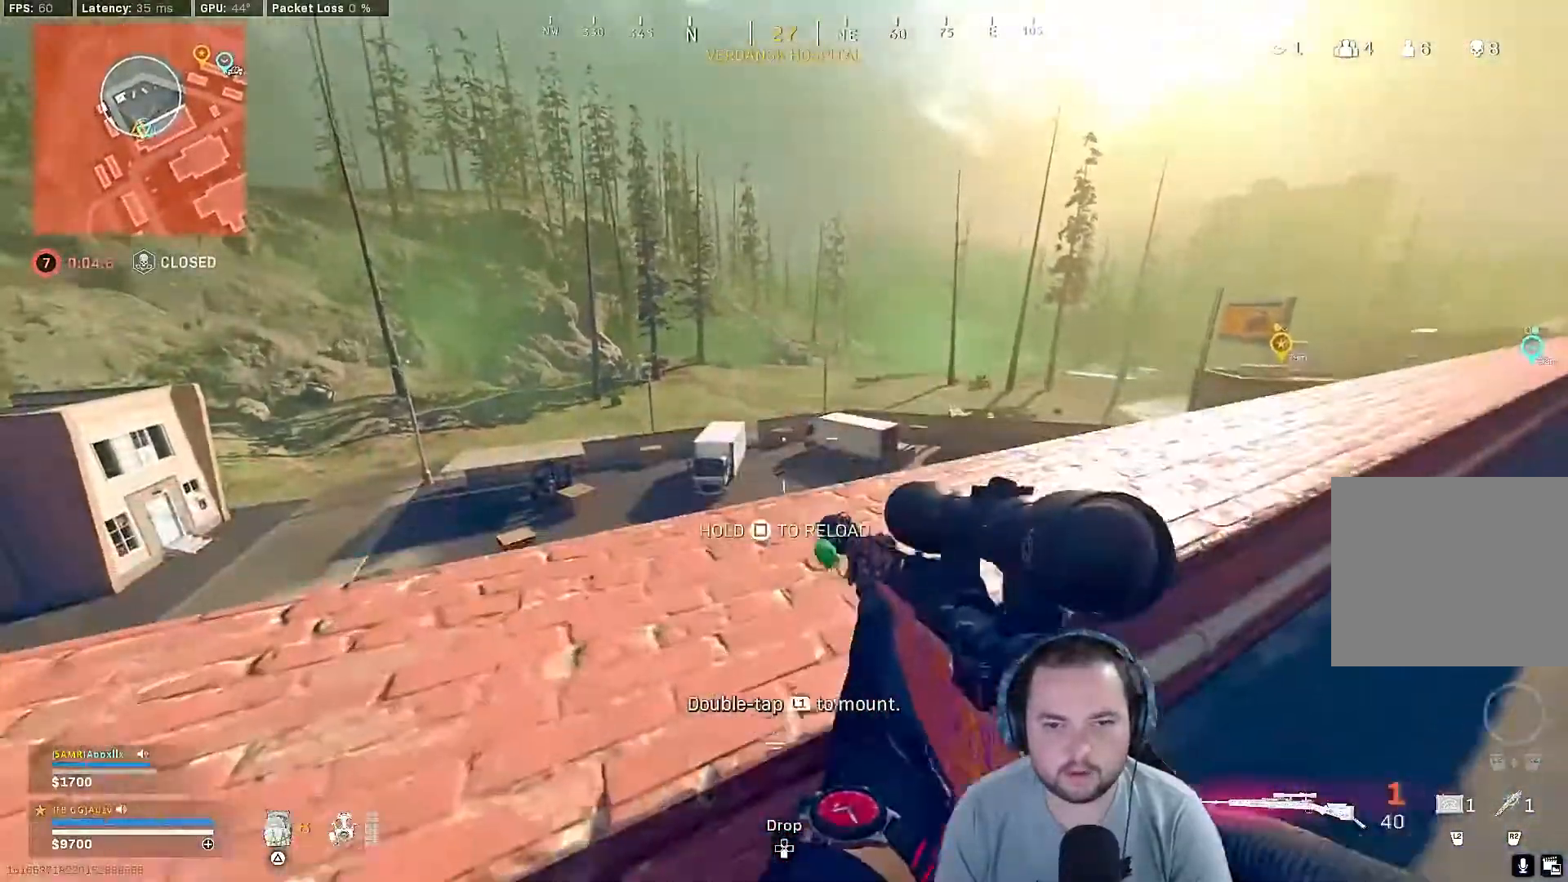
{"buttons": ["L1"], "left_stick": "center", "right_stick": "center", "events": [[400, "DPAD_UP", "down"], [500, "DPAD_UP", "up"]]}
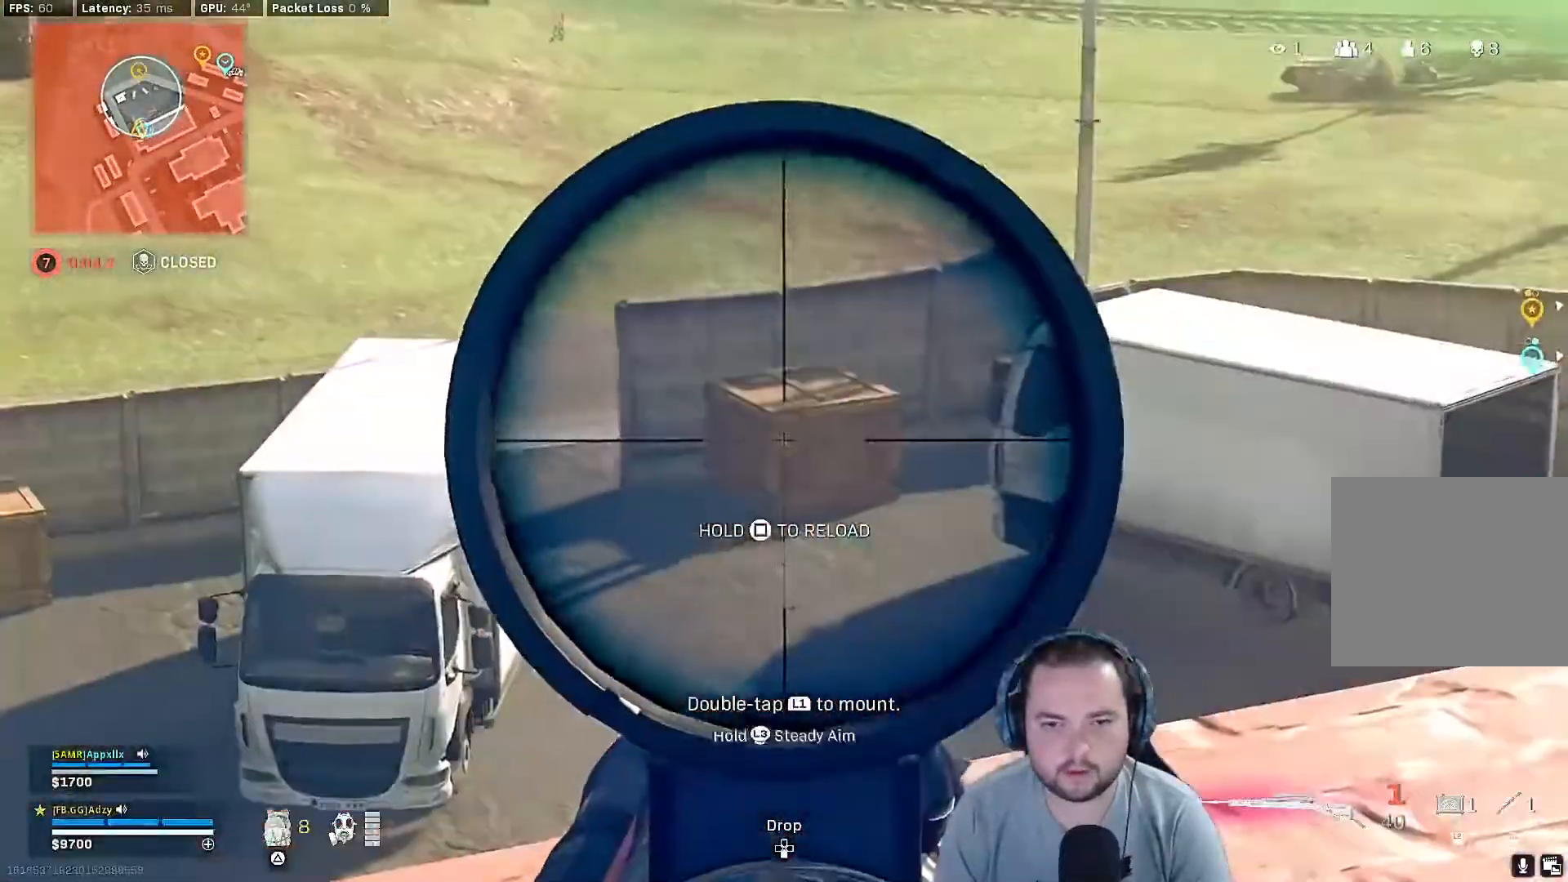
{"buttons": [], "left_stick": "right", "right_stick": "right", "events": [[67, "L1", "up"], [167, "left_stick", "down-right"], [200, "right_stick", "right"], [400, "left_stick", "right"]]}
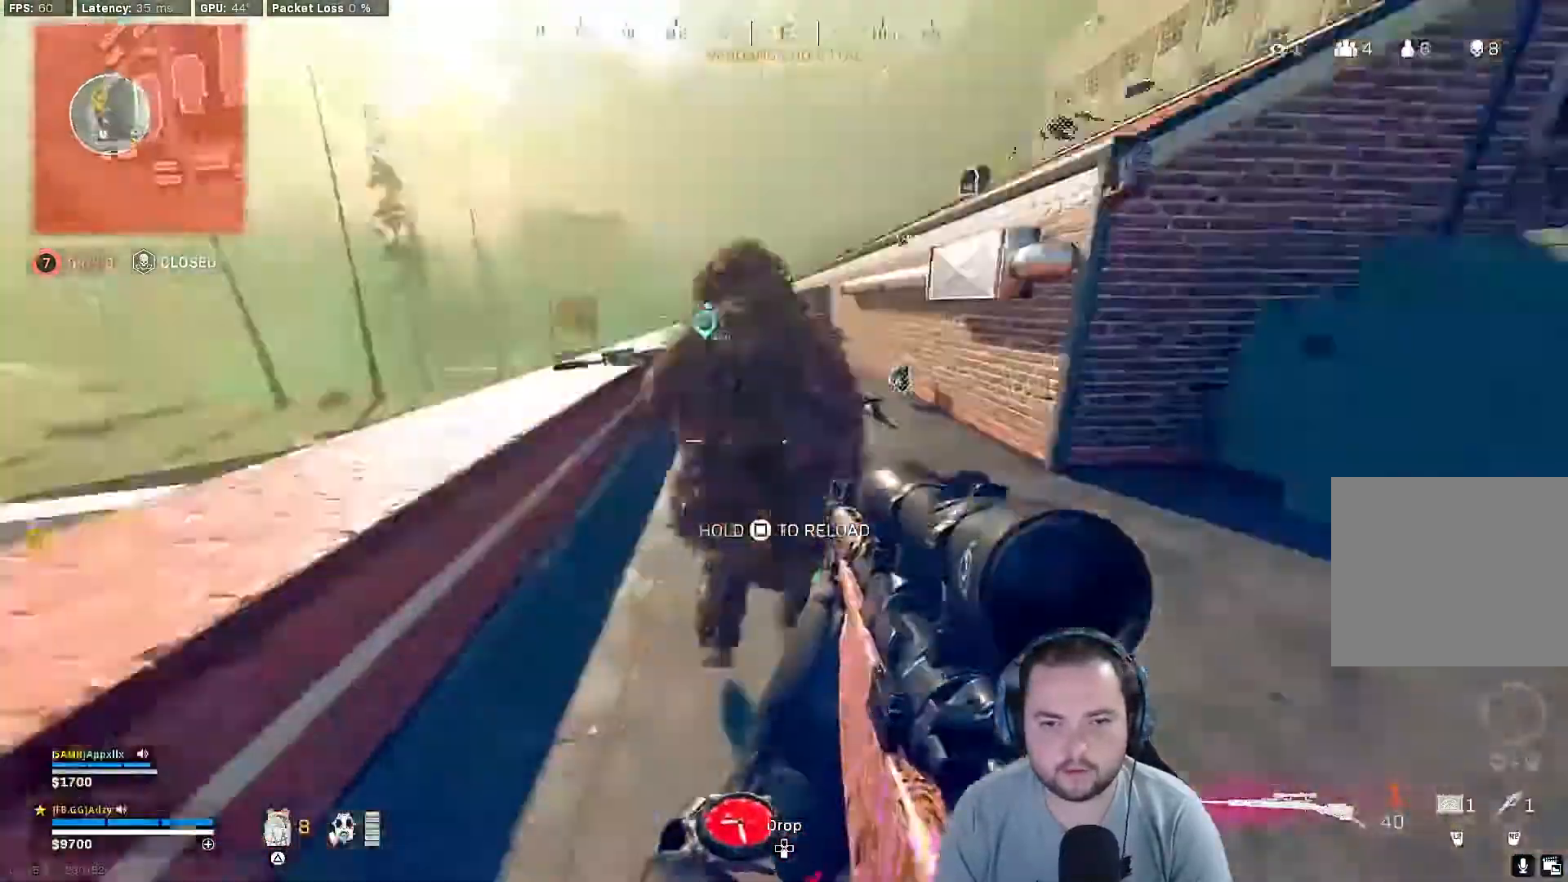
{"buttons": ["SQUARE"], "left_stick": "up-right", "right_stick": "center", "events": [[67, "right_stick", "center"], [100, "left_stick", "up-right"], [167, "SQUARE", "down"]]}
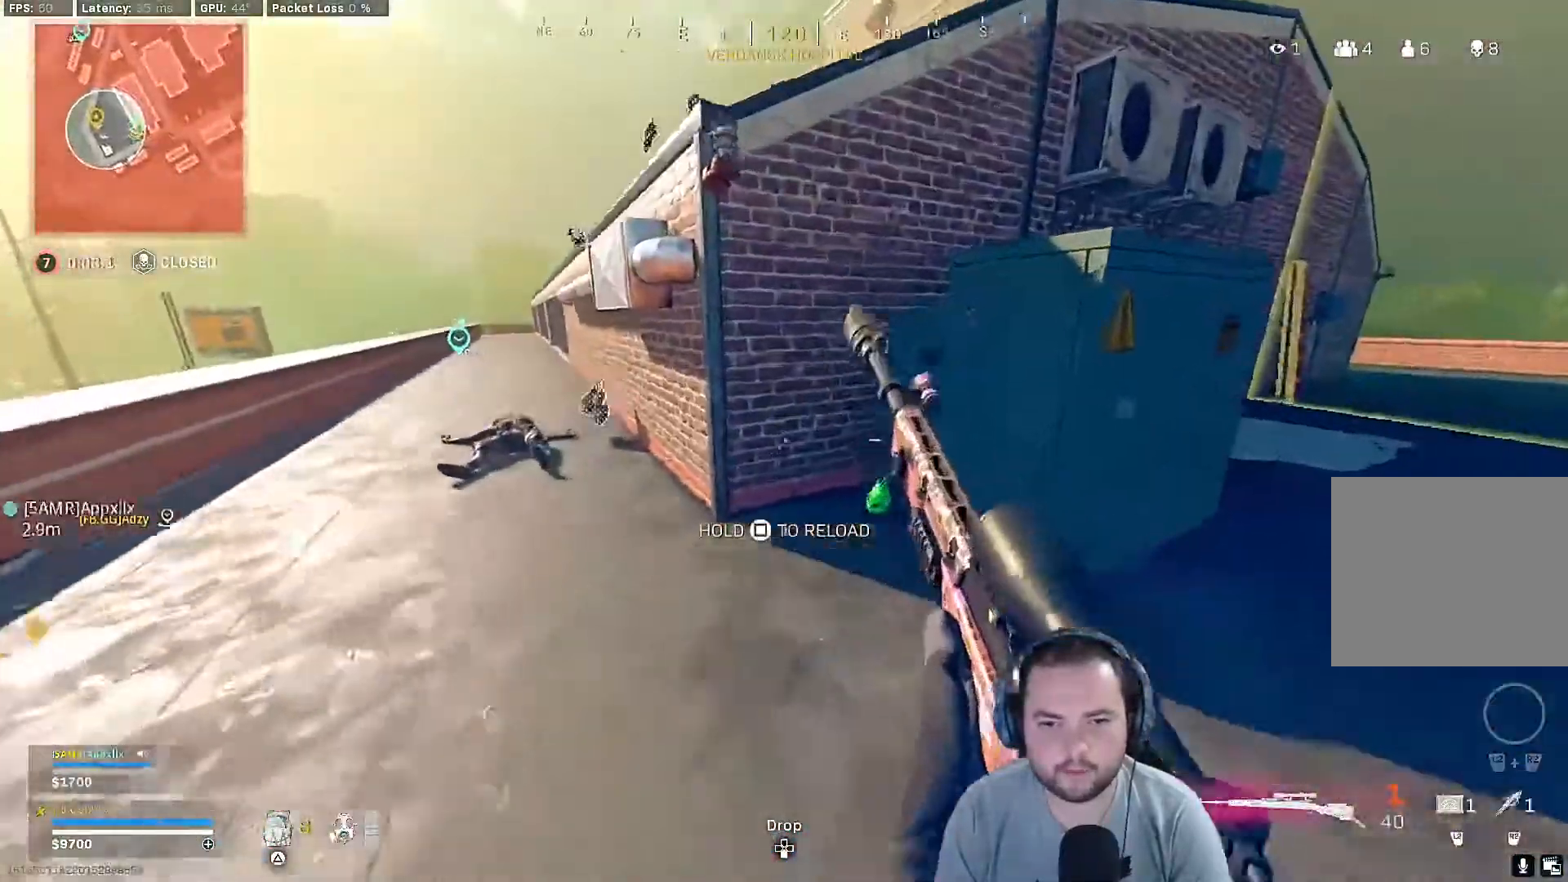
{"buttons": [], "left_stick": "down-right", "right_stick": "left", "events": [[67, "SQUARE", "up"], [233, "left_stick", "right"], [300, "right_stick", "left"], [467, "left_stick", "down-right"]]}
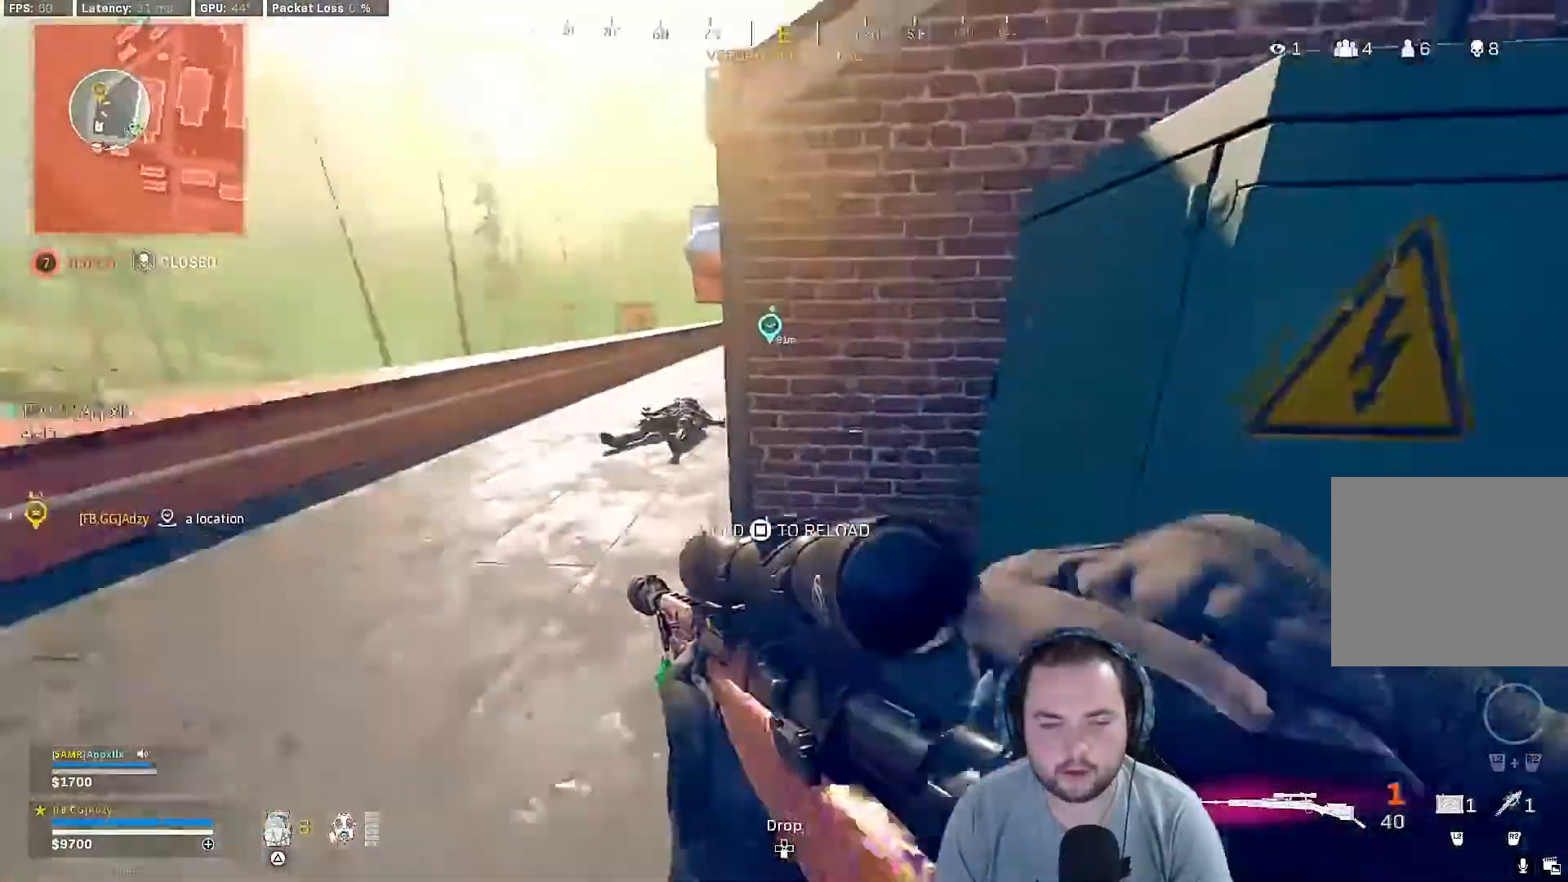
{"buttons": [], "left_stick": "center", "right_stick": "center", "events": [[33, "right_stick", "center"], [200, "R3", "down"], [200, "right_stick", "left"], [400, "left_stick", "center"], [467, "R3", "up"], [500, "right_stick", "center"]]}
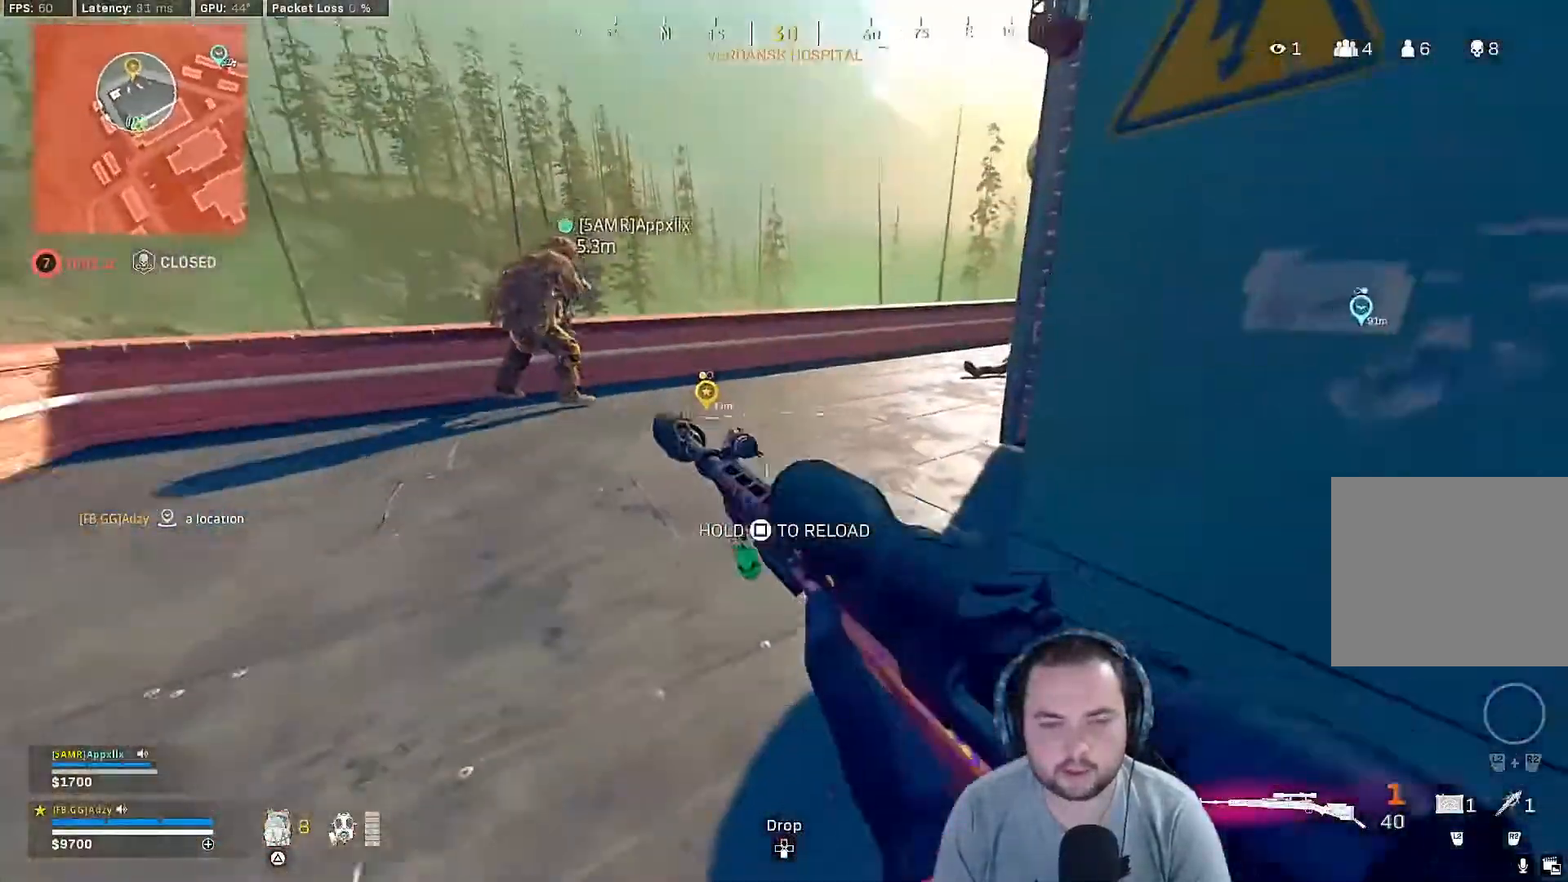
{"buttons": [], "left_stick": "center", "right_stick": "center", "events": []}
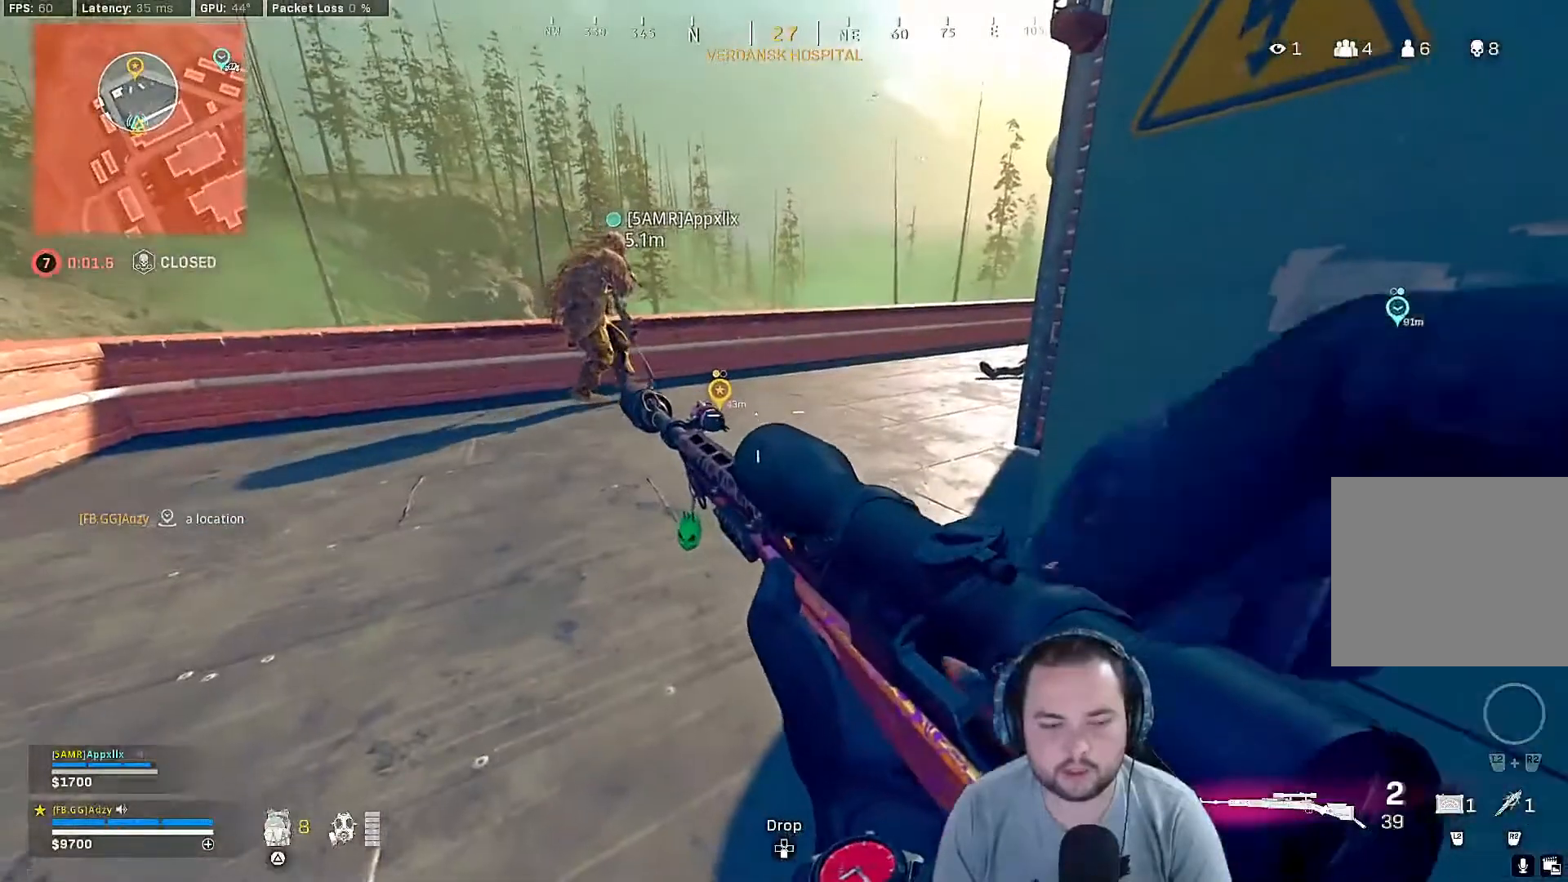
{"buttons": [], "left_stick": "center", "right_stick": "center", "events": []}
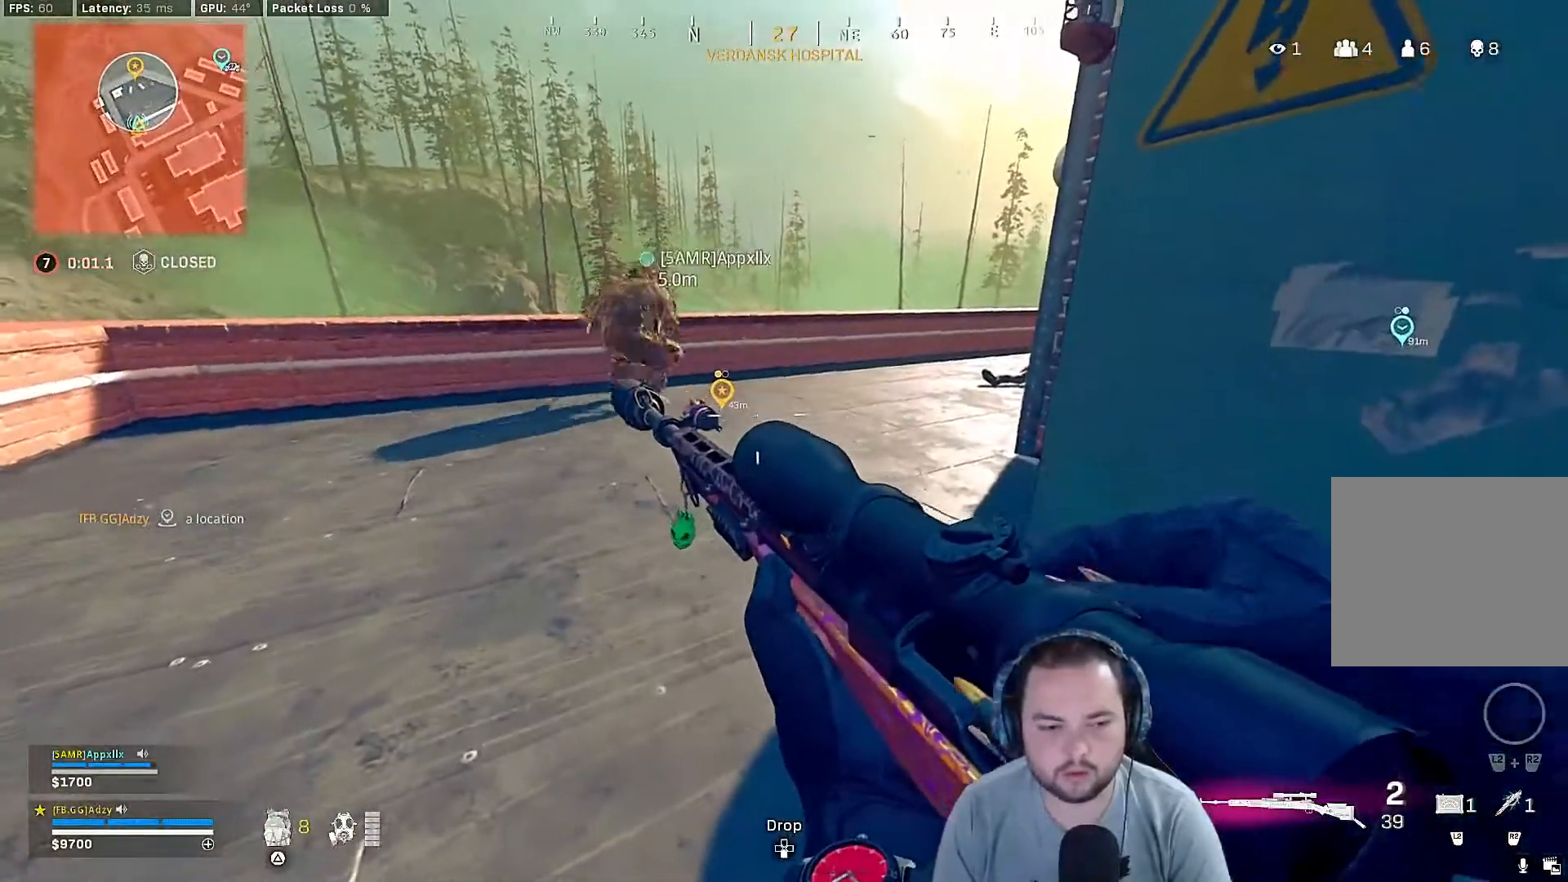
{"buttons": [], "left_stick": "up", "right_stick": "center", "events": [[400, "left_stick", "up"]]}
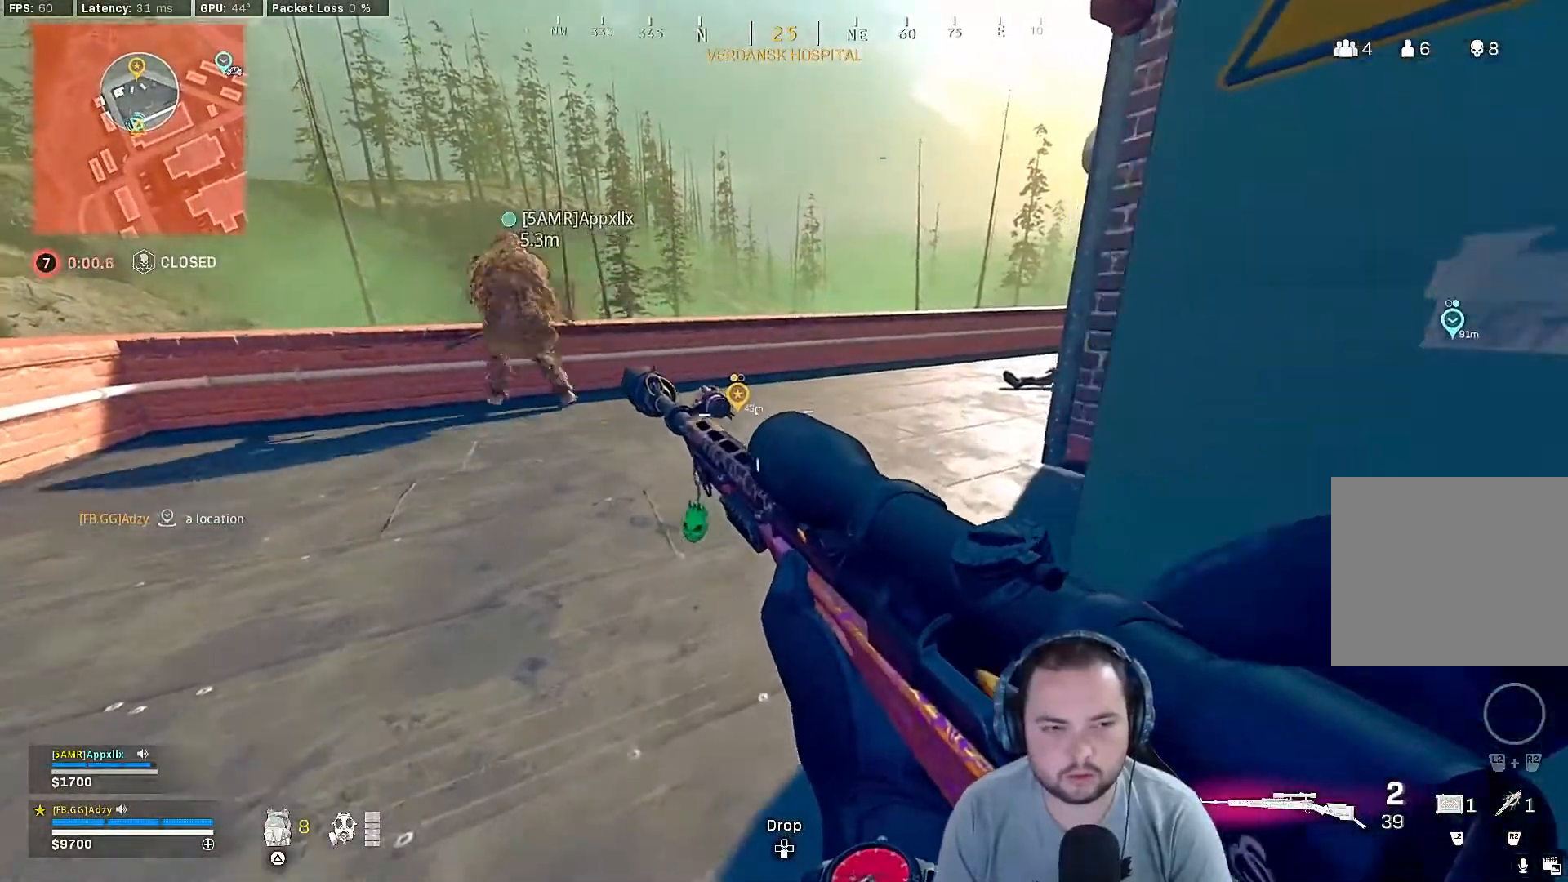
{"buttons": [], "left_stick": "up-left", "right_stick": "center", "events": [[167, "left_stick", "center"], [367, "left_stick", "up-left"]]}
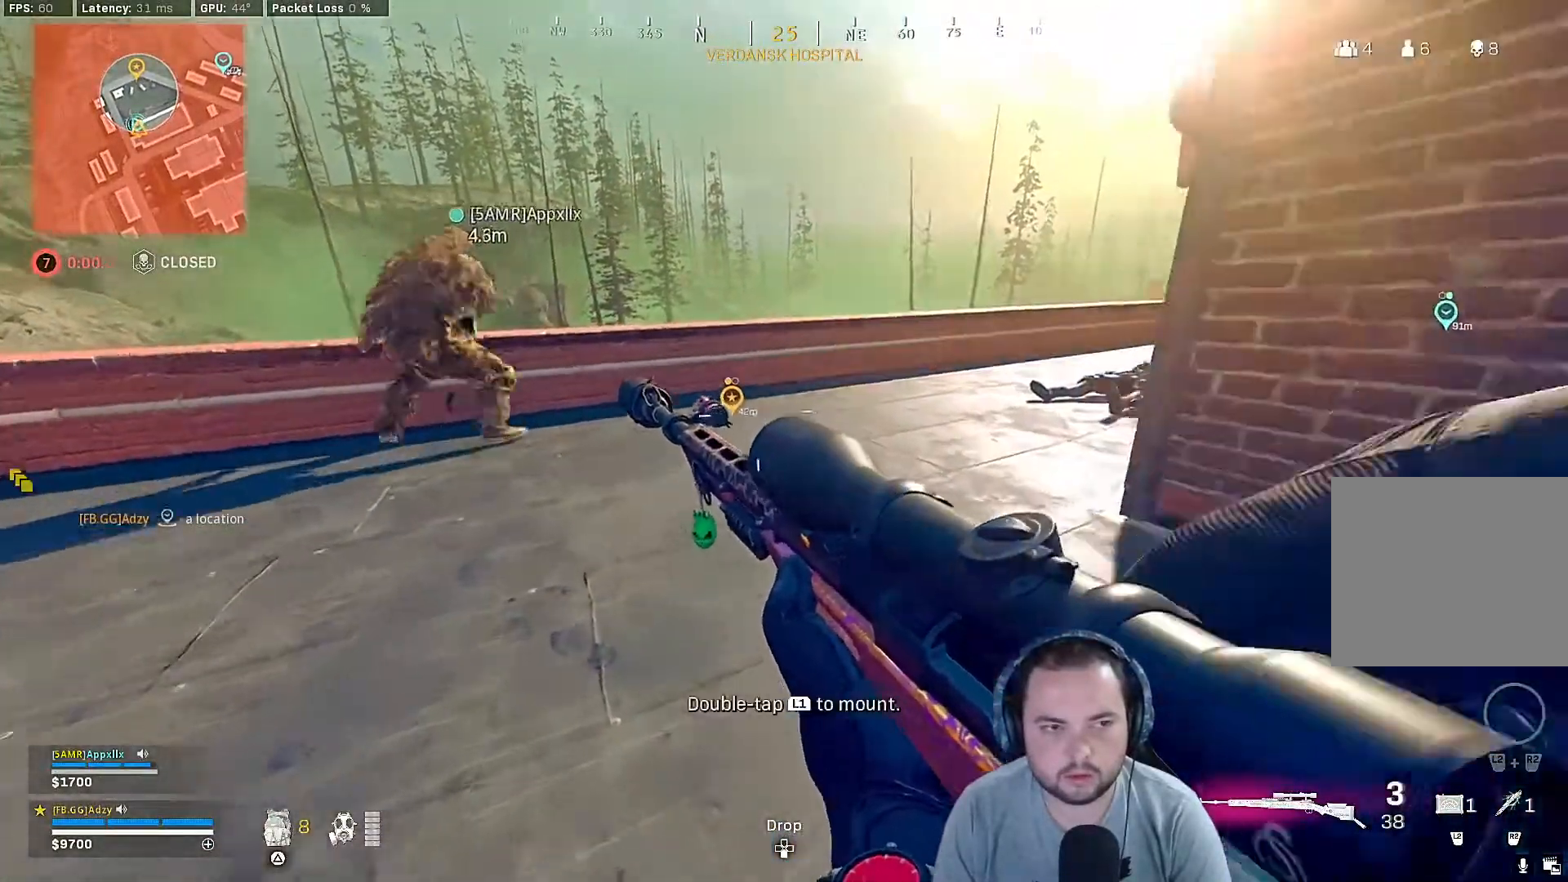
{"buttons": [], "left_stick": "up-left", "right_stick": "center", "events": []}
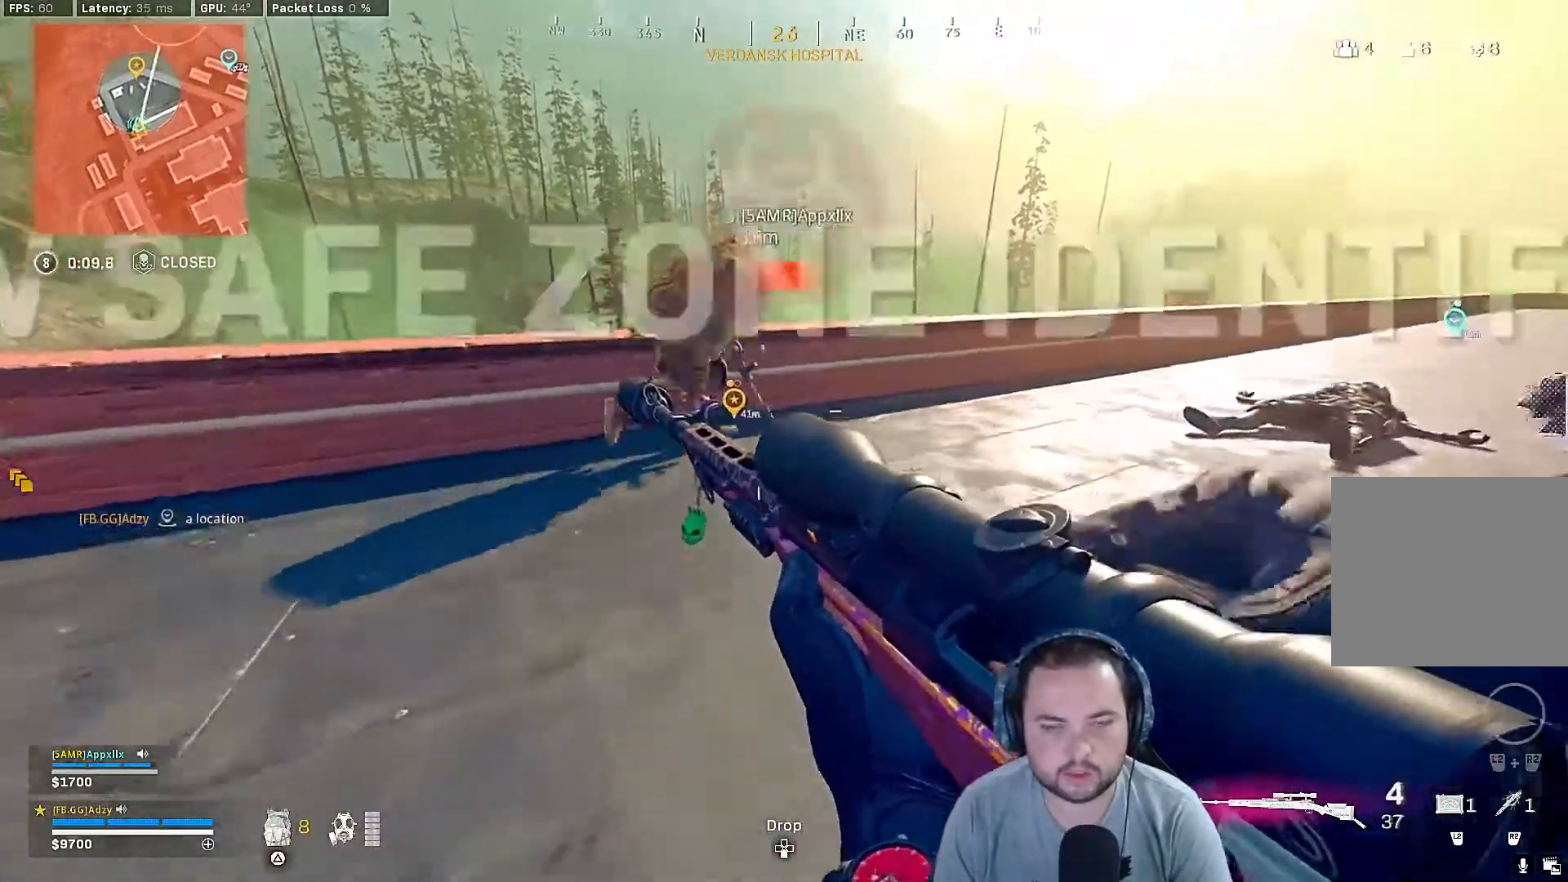
{"buttons": [], "left_stick": "up-left", "right_stick": "center", "events": [[233, "CROSS", "down"], [400, "CROSS", "up"]]}
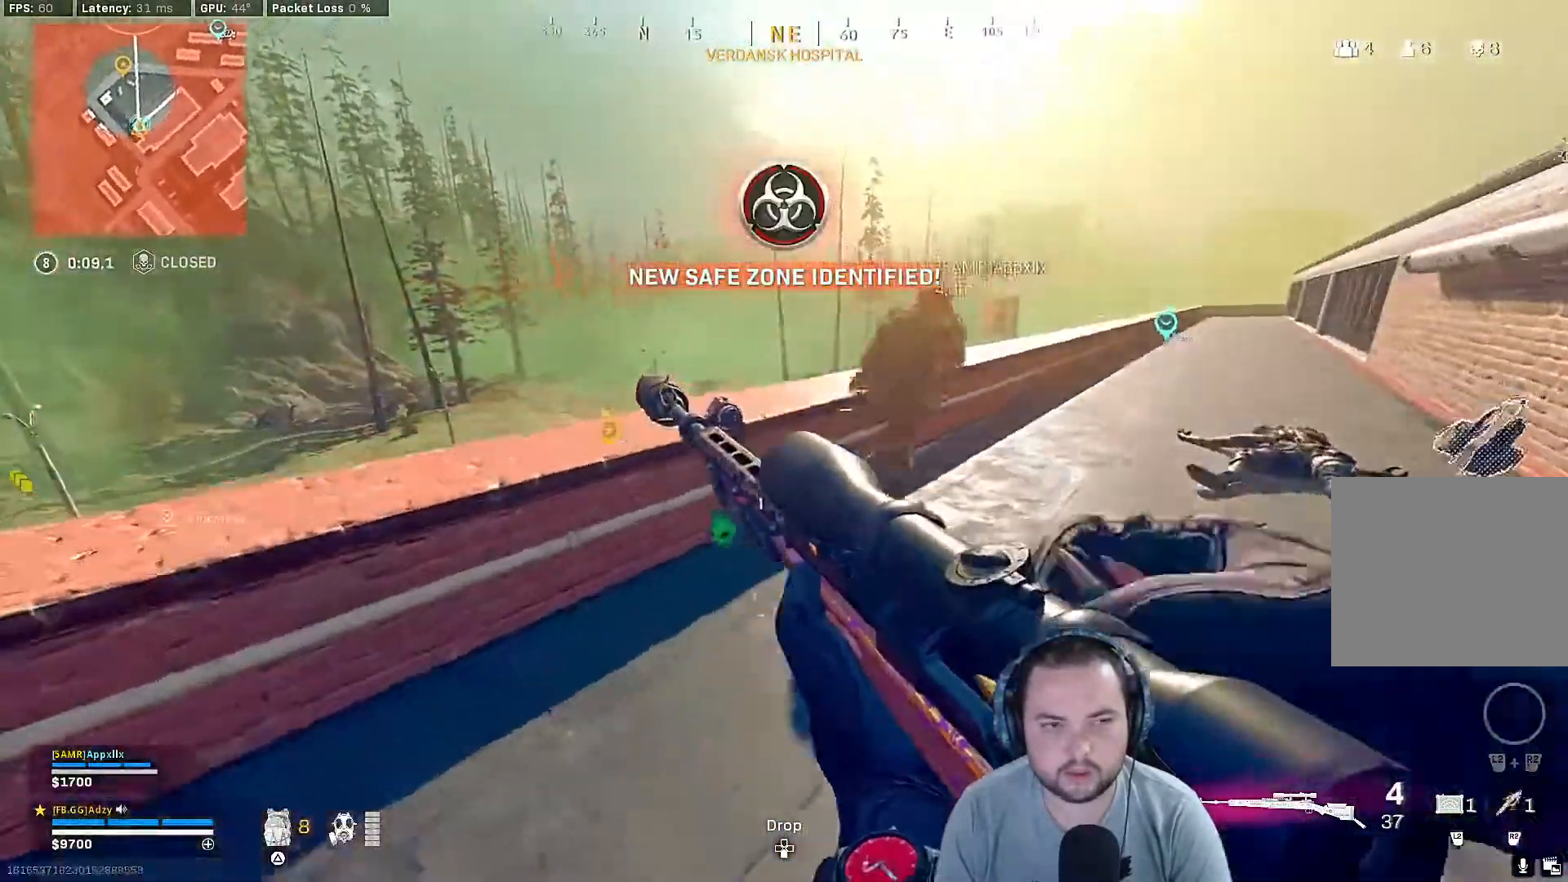
{"buttons": [], "left_stick": "down-left", "right_stick": "center", "events": [[133, "left_stick", "center"], [333, "left_stick", "down-left"]]}